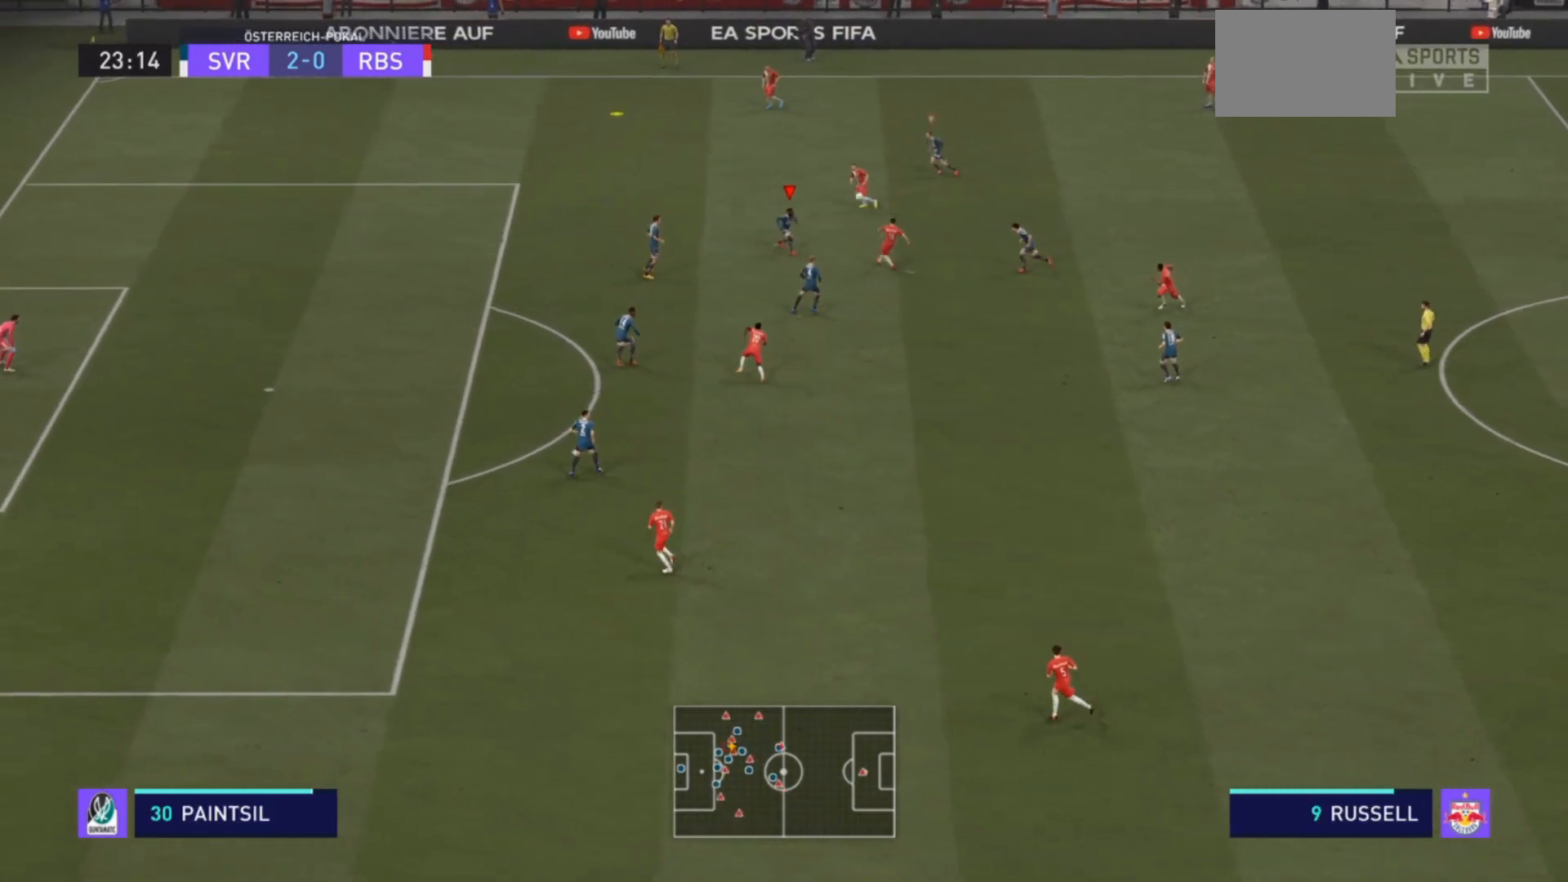
Gameplay with a controller (PlayStation layout); each line is a JSON object with the inputs held at the frame after it. "events" lists button and stick changes between this image and that frame as [ms after this image, input, new state], when the widget could be followed in between. Not read: L3 R3.
{"buttons": ["L2", "R2"], "left_stick": "up-left", "right_stick": "center", "events": [[33, "left_stick", "up-right"], [233, "left_stick", "up"], [367, "left_stick", "up-left"]]}
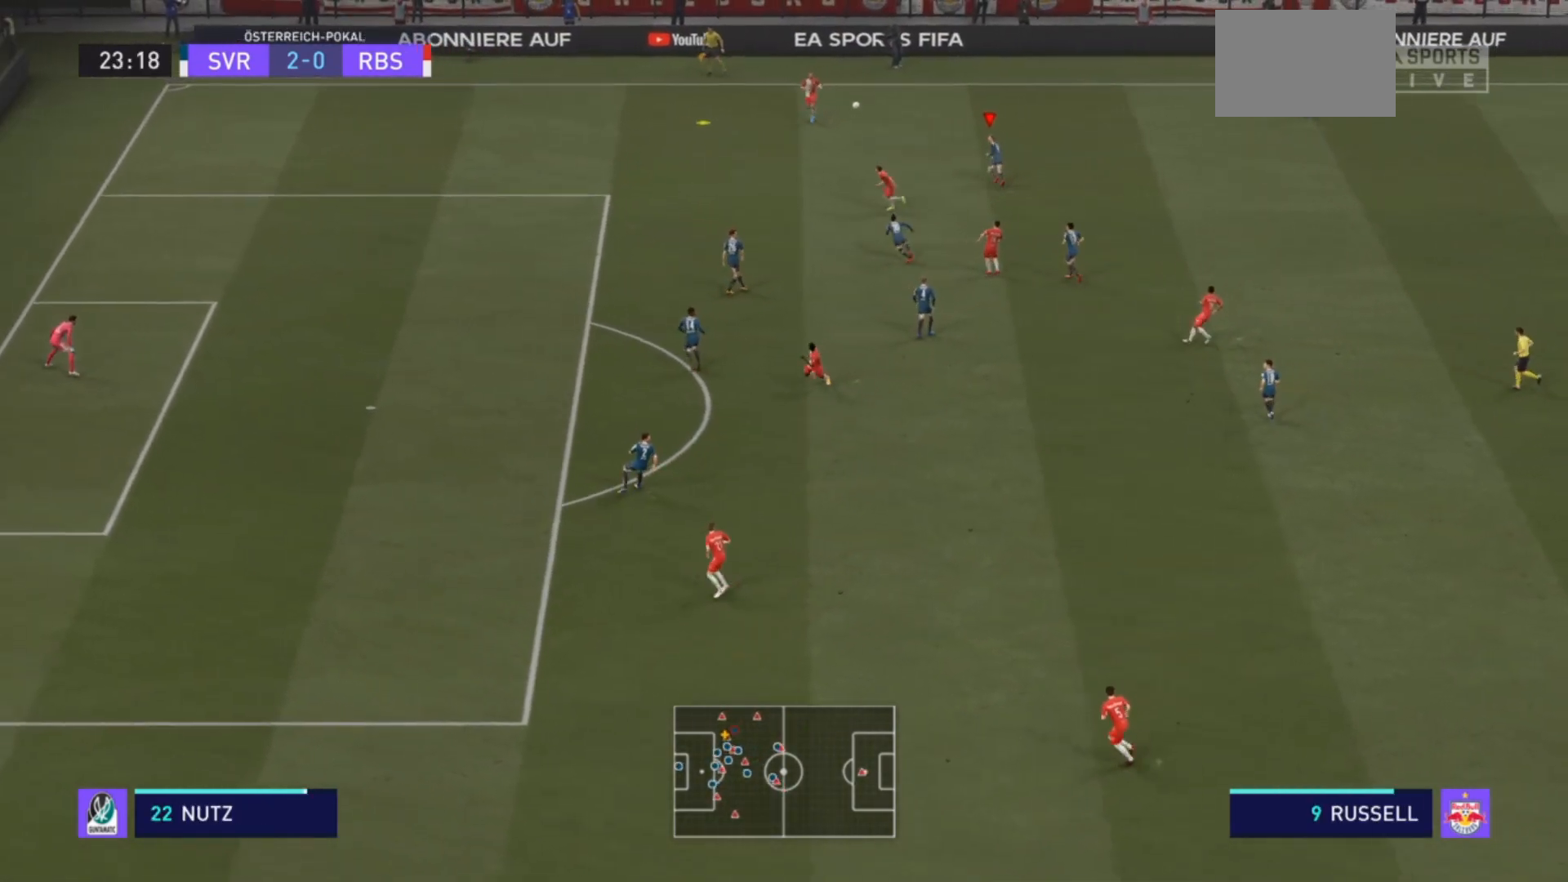
{"buttons": ["L1"], "left_stick": "up-left", "right_stick": "center", "events": [[33, "L2", "up"], [467, "L1", "down"], [467, "R2", "up"]]}
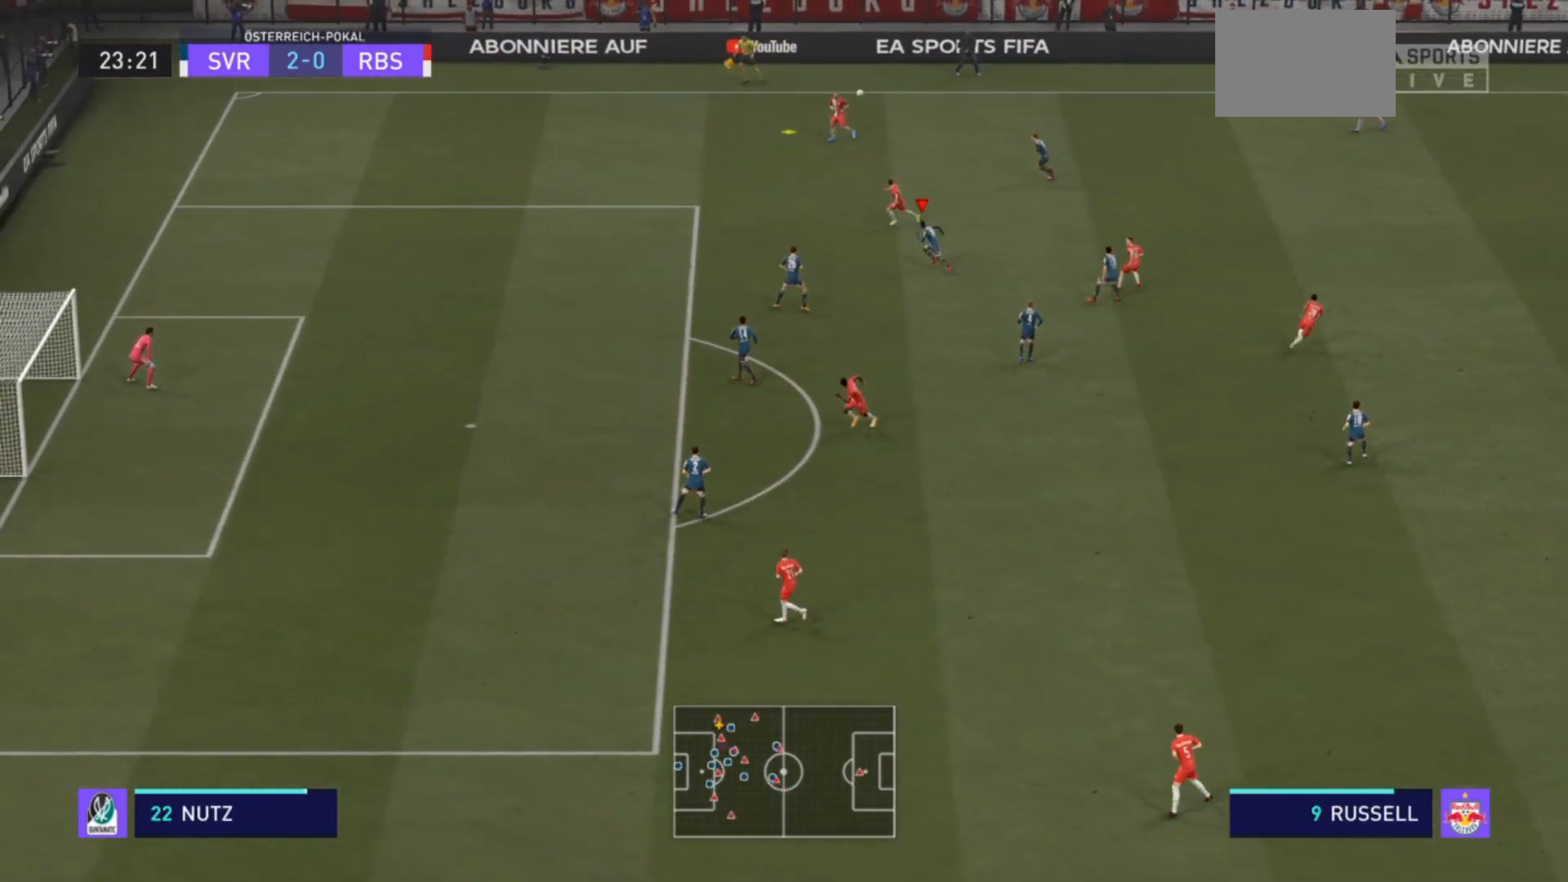
{"buttons": ["R2"], "left_stick": "up-left", "right_stick": "center", "events": [[33, "R2", "down"], [67, "L1", "up"]]}
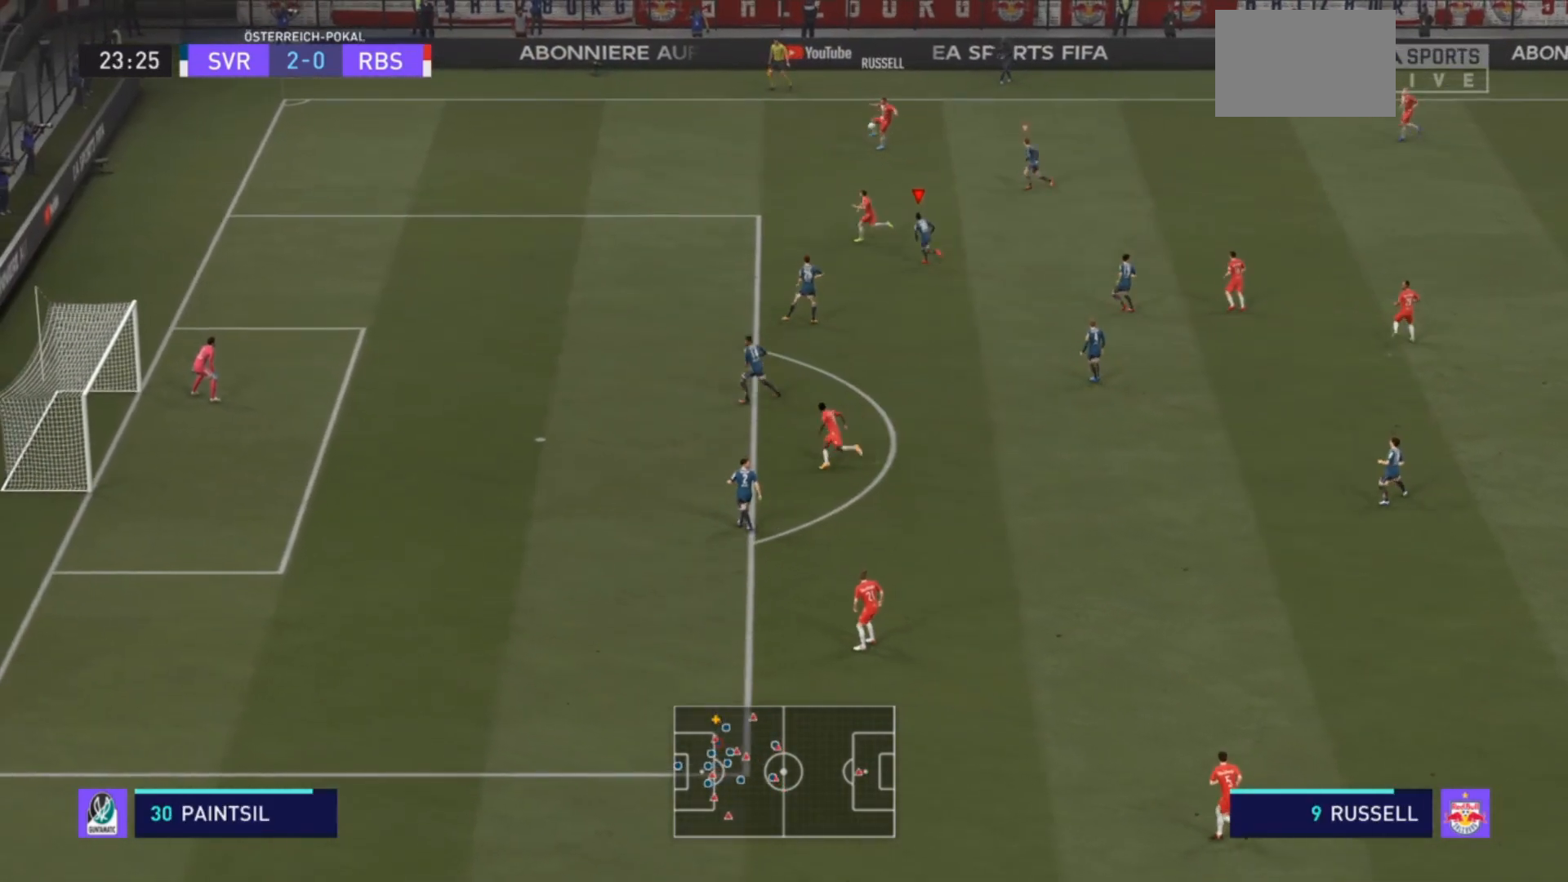
{"buttons": ["R2"], "left_stick": "up-left", "right_stick": "center", "events": []}
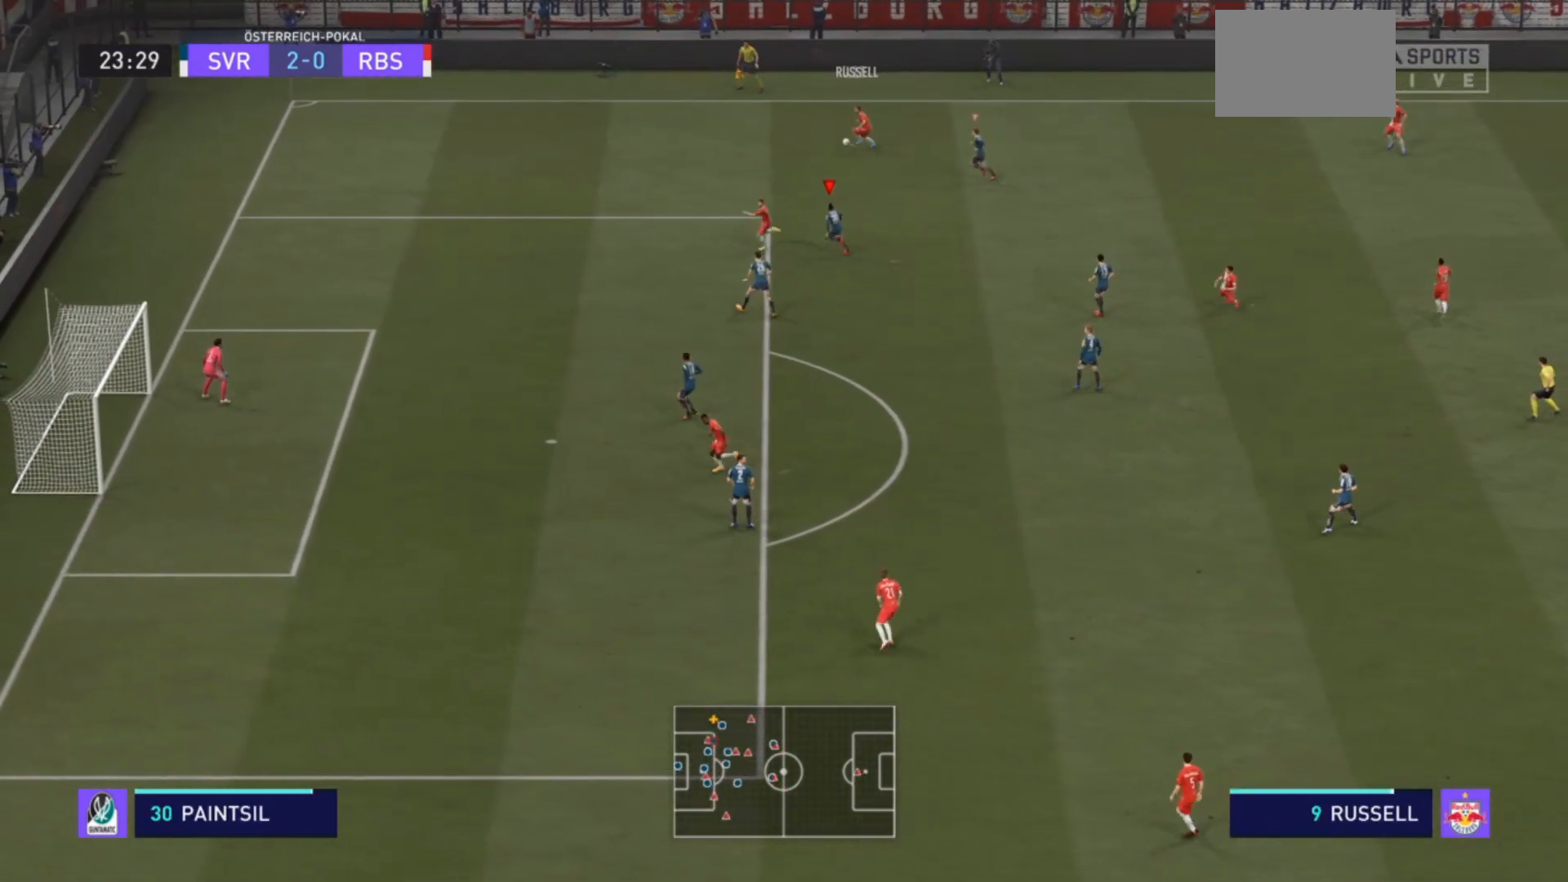
{"buttons": ["R2"], "left_stick": "up-left", "right_stick": "center", "events": []}
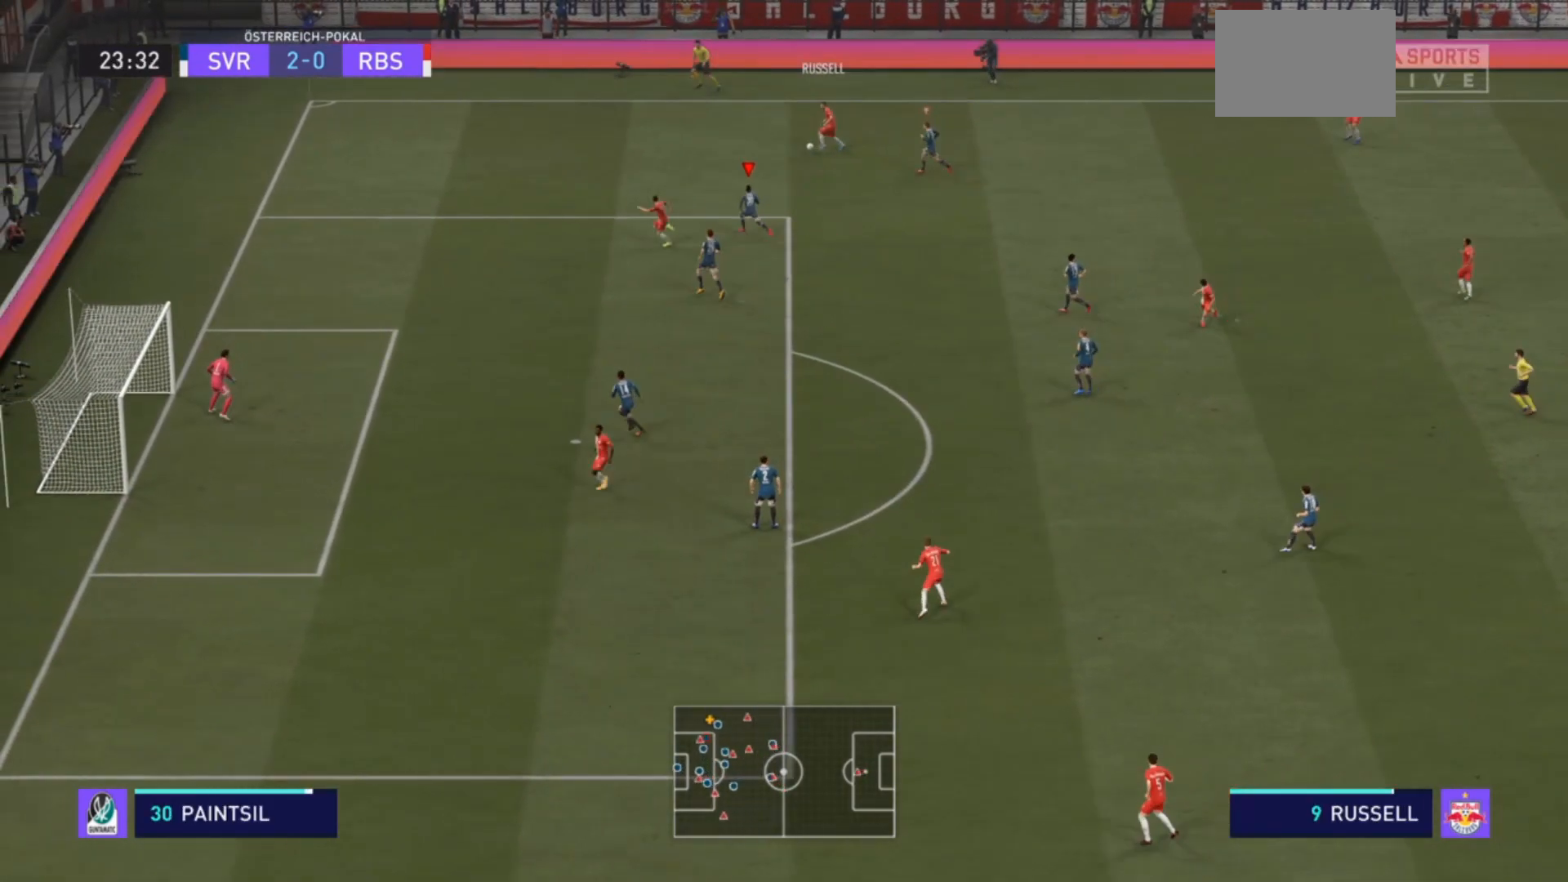
{"buttons": ["R2"], "left_stick": "up", "right_stick": "center", "events": [[300, "left_stick", "up"]]}
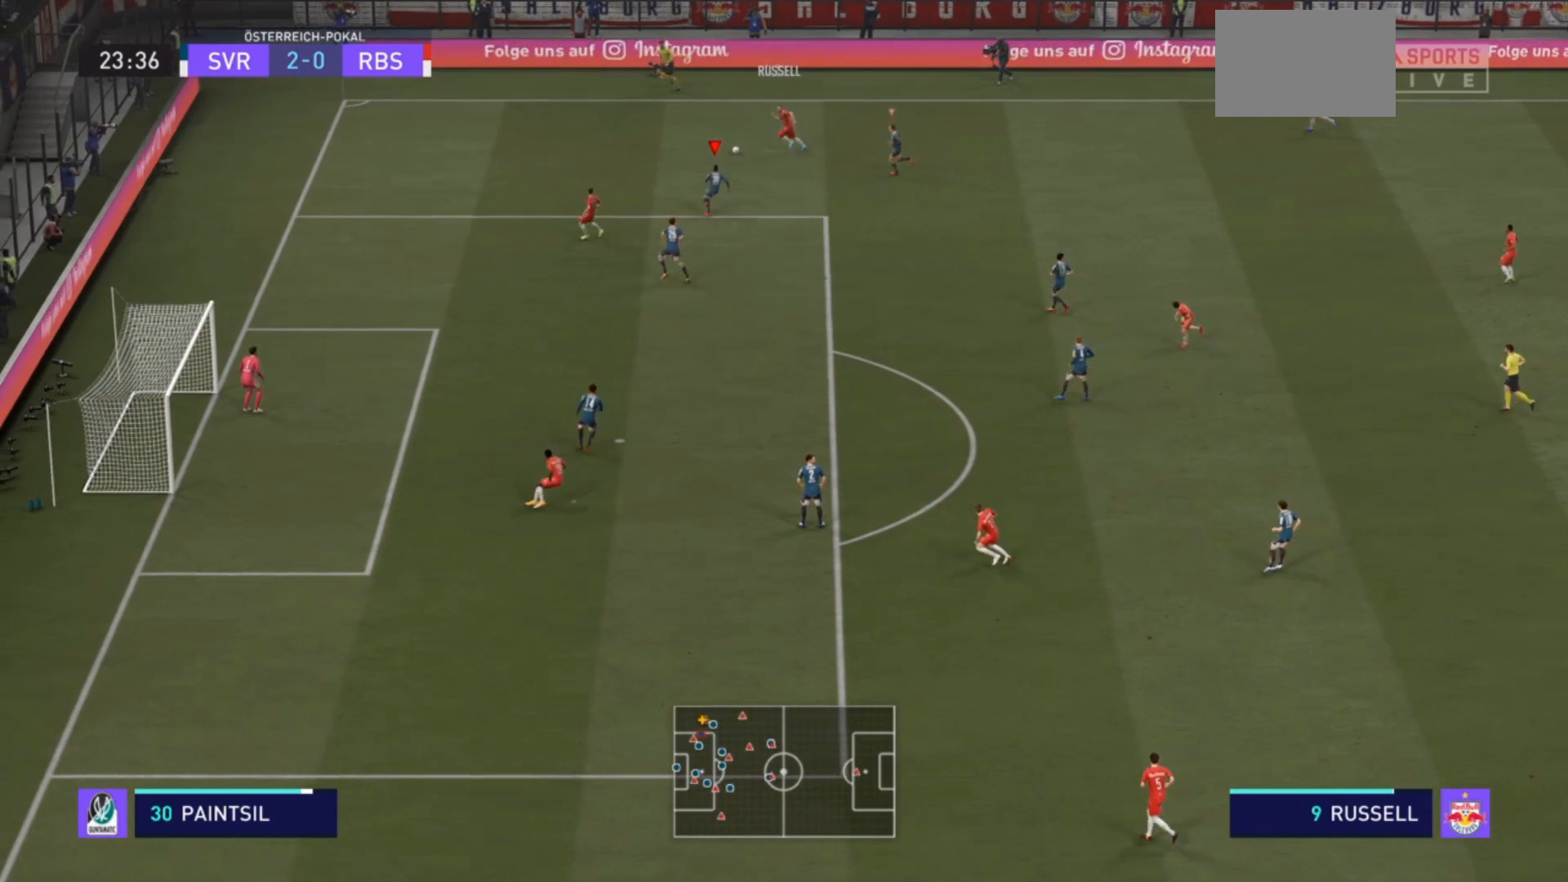
{"buttons": ["R2"], "left_stick": "up-left", "right_stick": "center", "events": [[100, "left_stick", "up-left"]]}
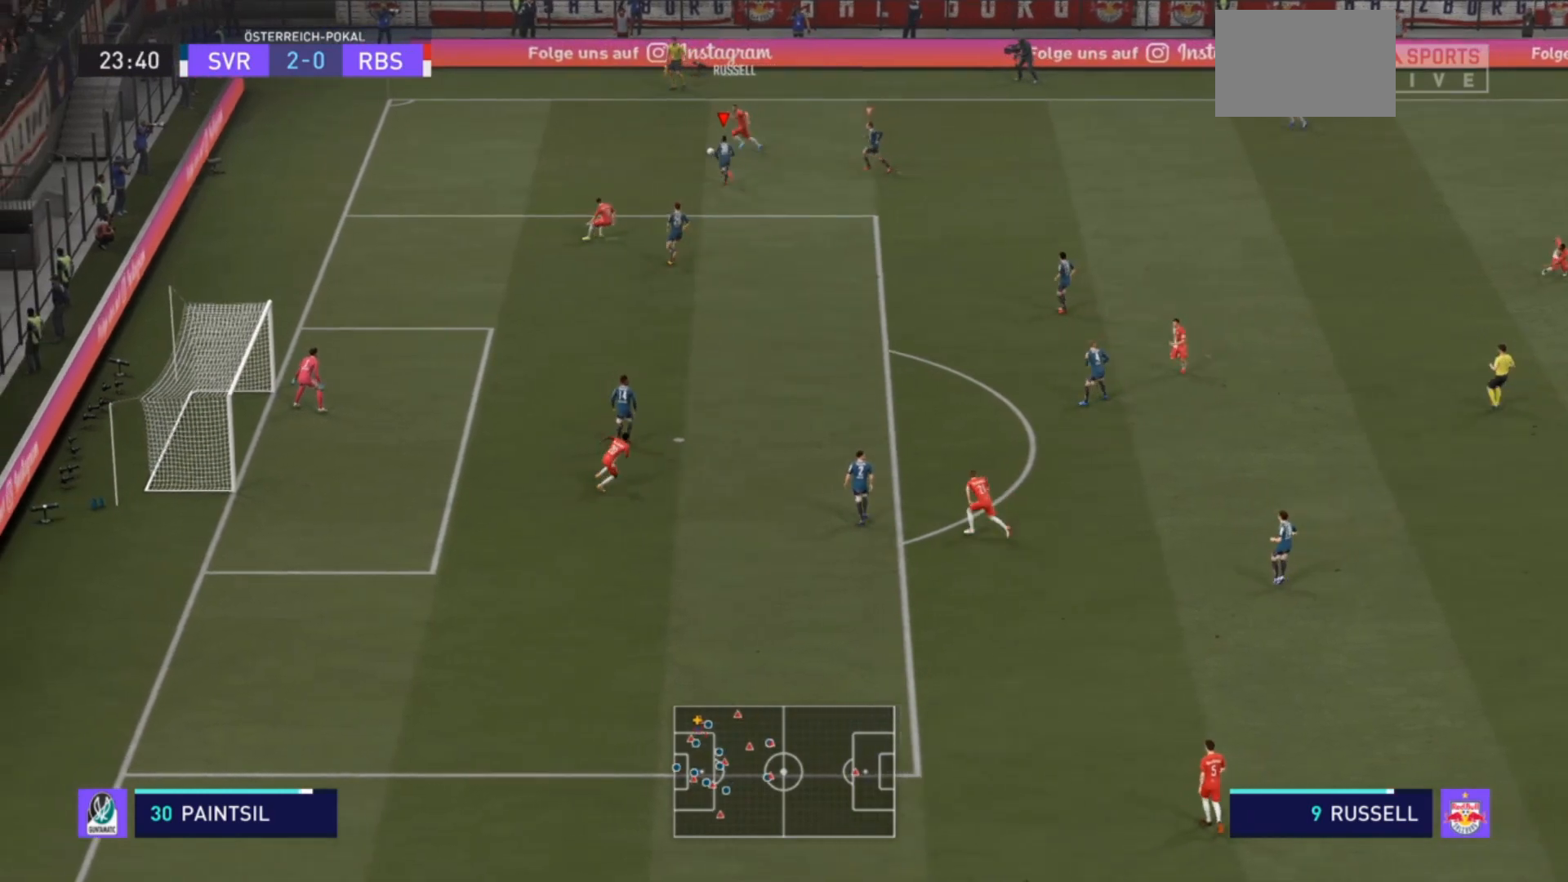
{"buttons": ["R2"], "left_stick": "left", "right_stick": "center", "events": [[367, "left_stick", "left"]]}
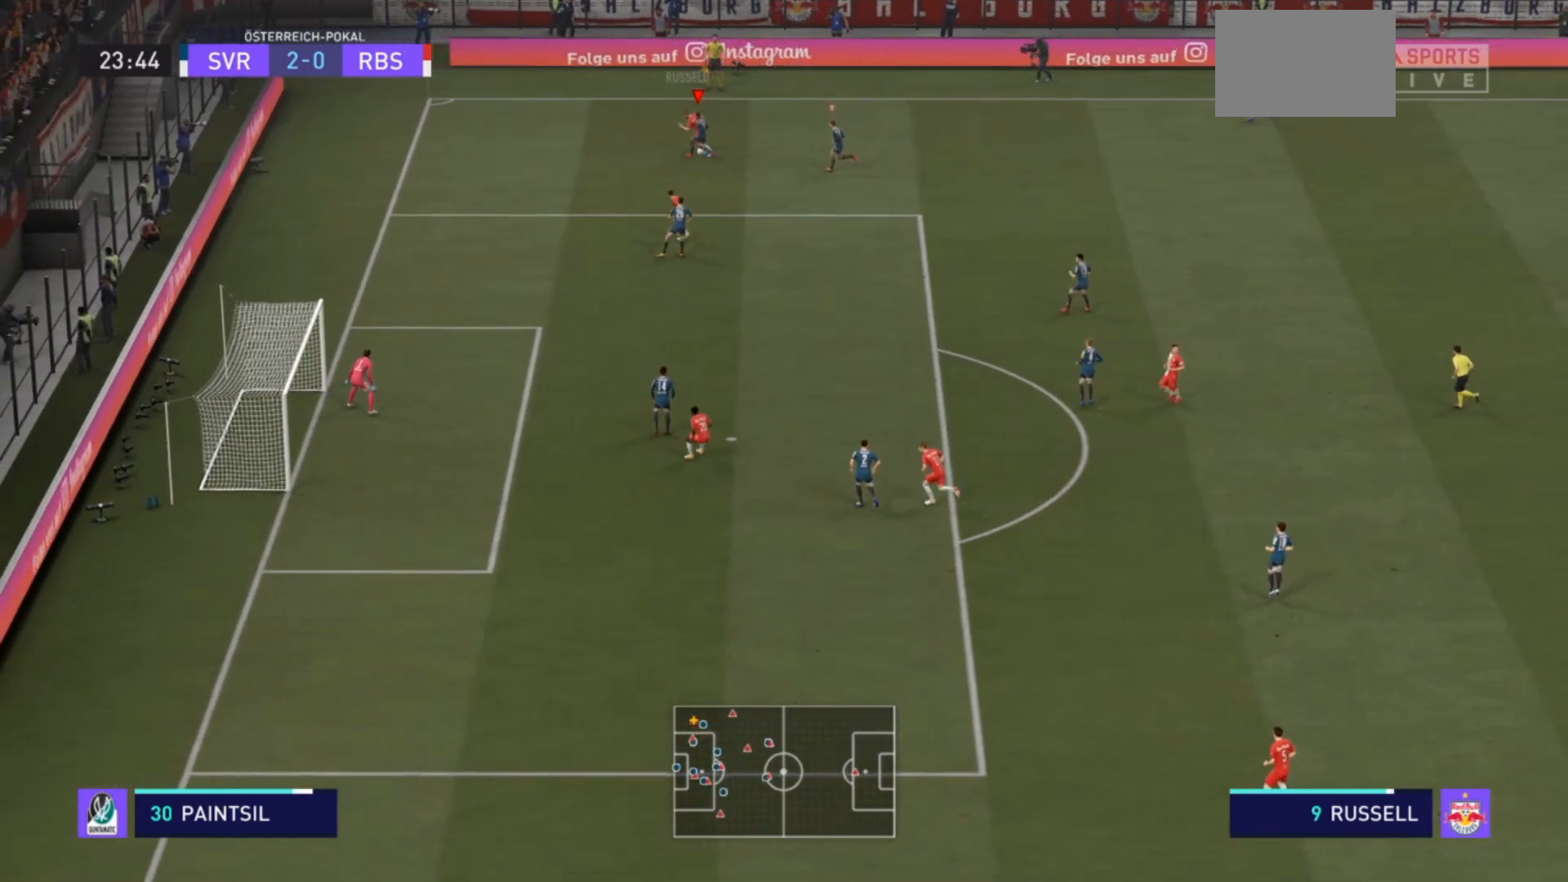
{"buttons": ["L2"], "left_stick": "up", "right_stick": "center", "events": [[200, "L2", "down"], [200, "left_stick", "up"], [300, "R2", "up"]]}
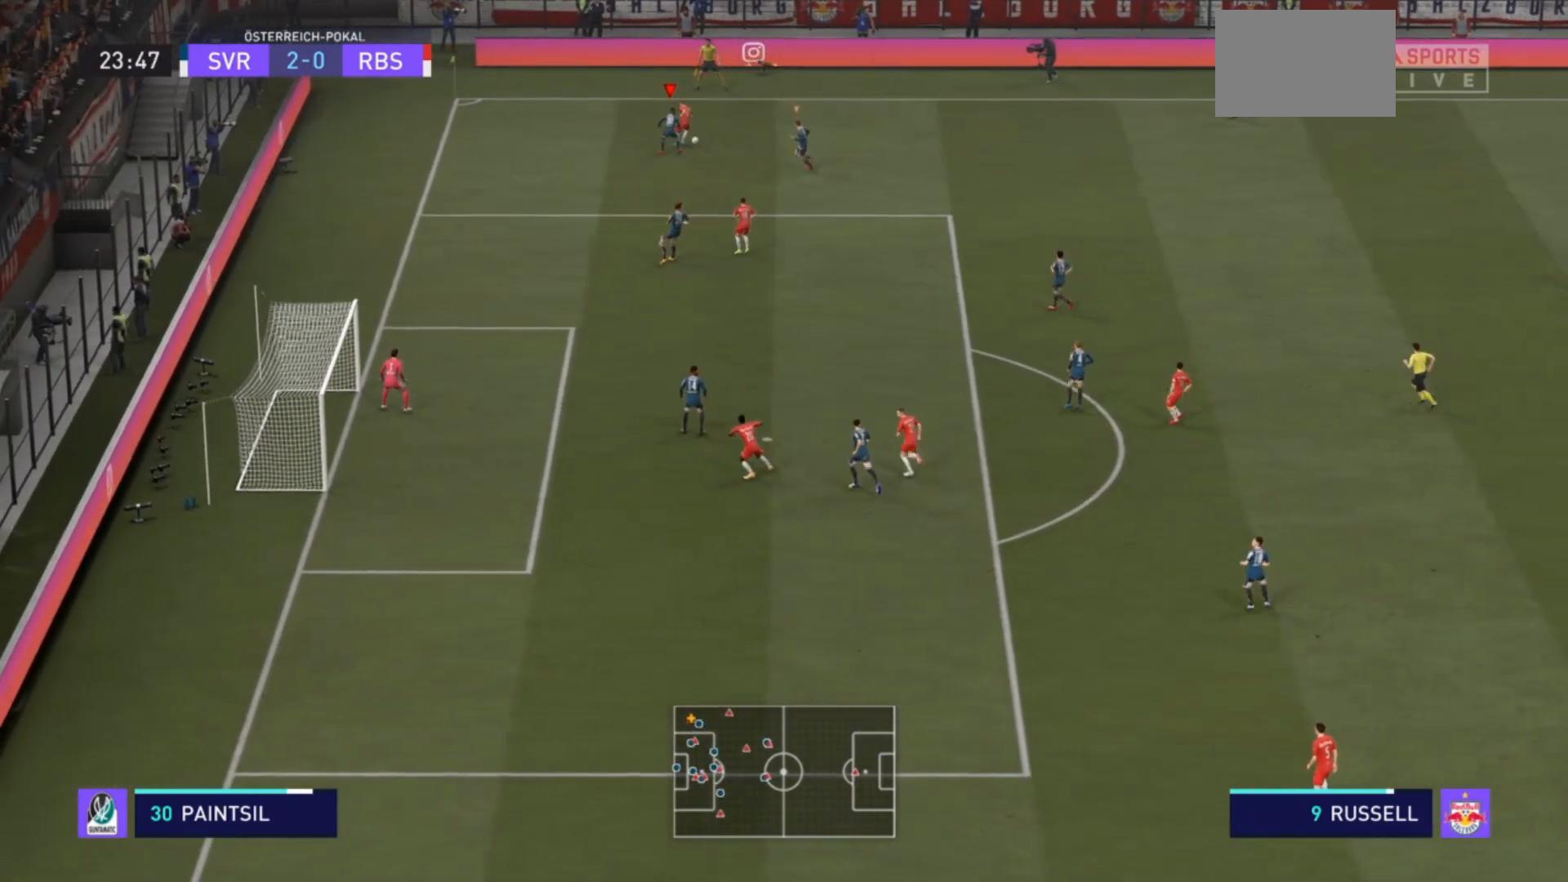
{"buttons": ["L2", "R2"], "left_stick": "up-right", "right_stick": "center", "events": [[267, "left_stick", "up-right"], [367, "R2", "down"]]}
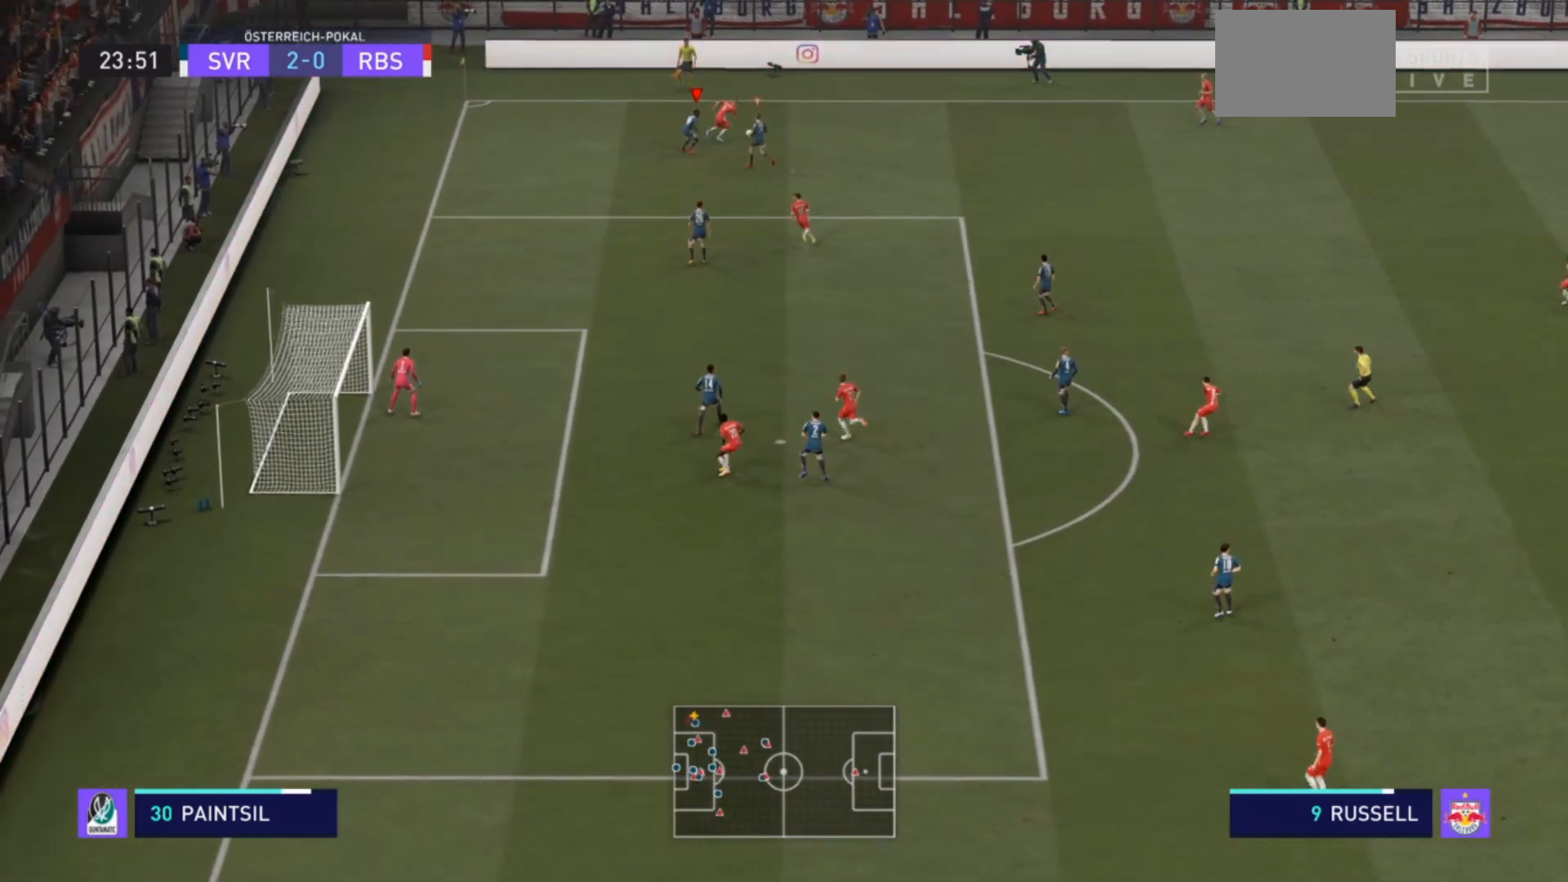
{"buttons": ["R2"], "left_stick": "up-right", "right_stick": "center", "events": [[400, "L2", "up"]]}
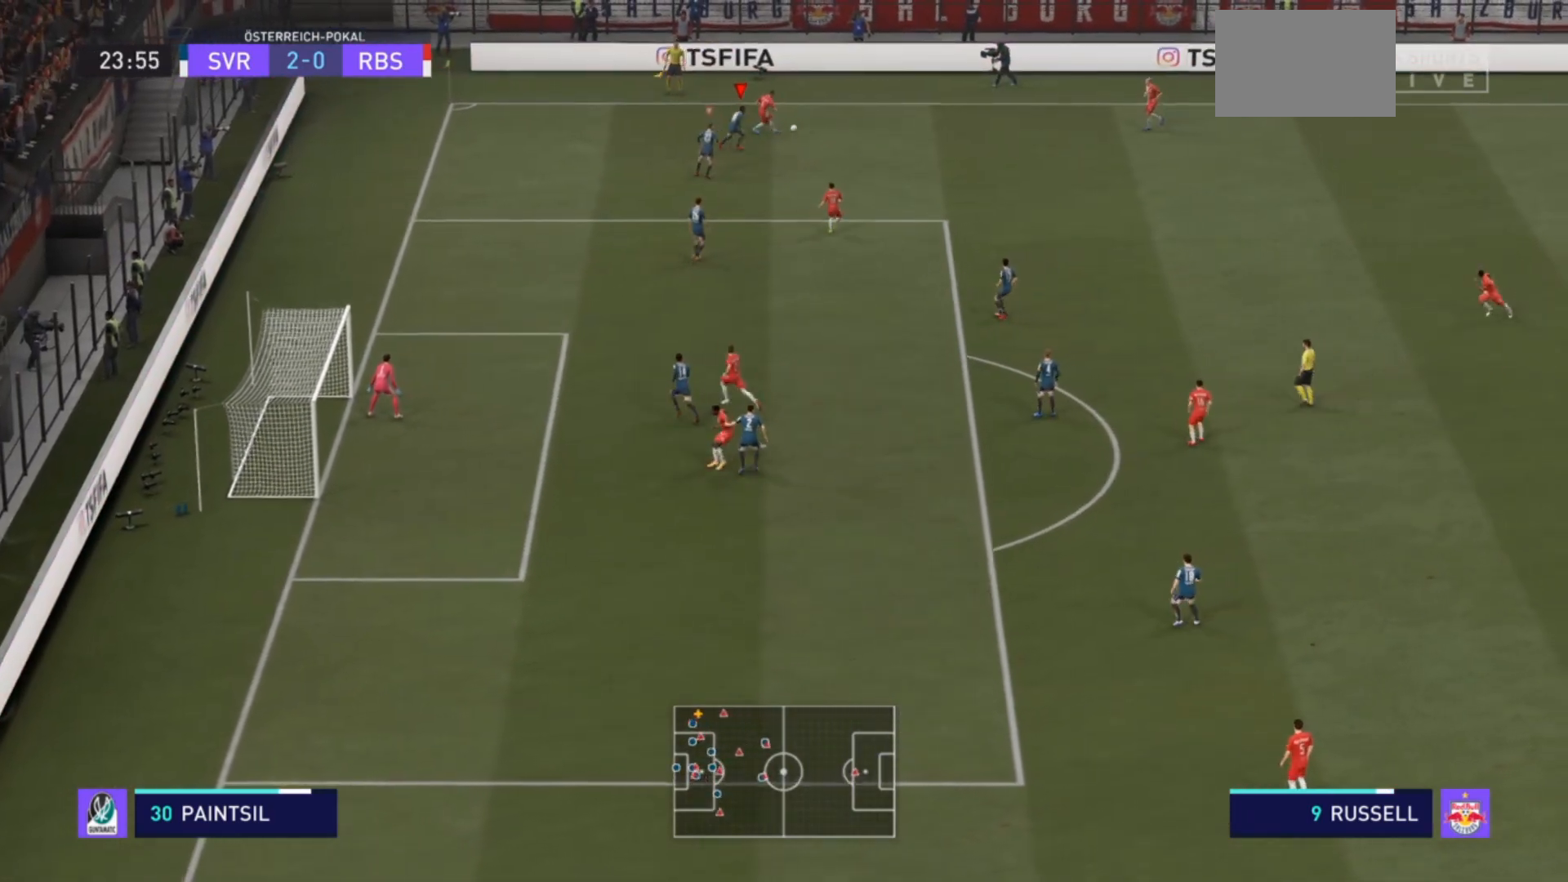
{"buttons": ["R2"], "left_stick": "right", "right_stick": "center", "events": [[400, "left_stick", "right"]]}
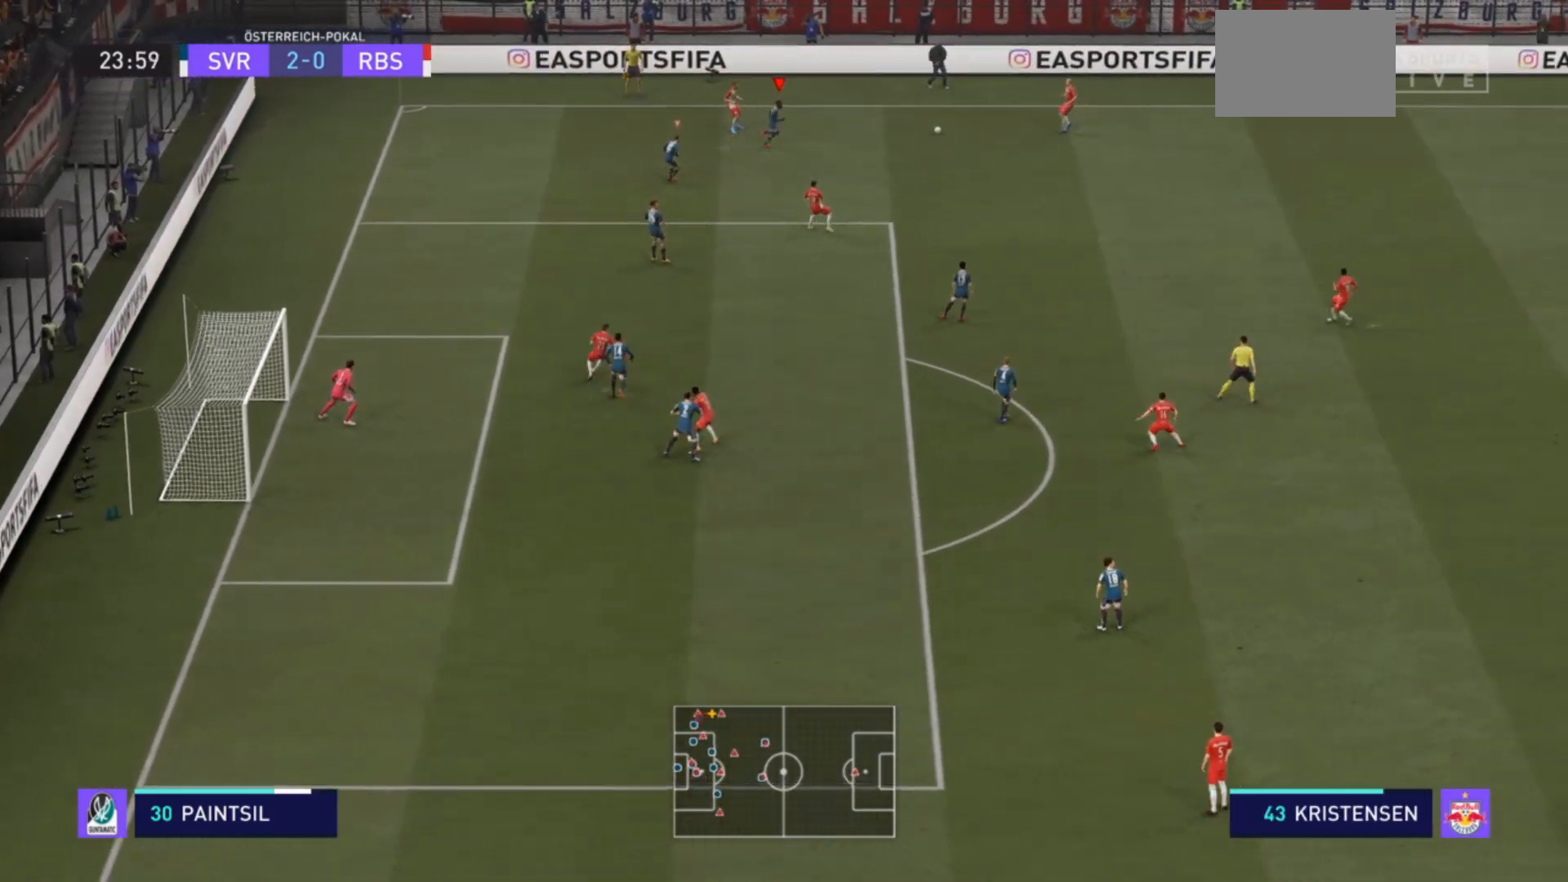
{"buttons": ["R2"], "left_stick": "down-right", "right_stick": "center", "events": [[367, "left_stick", "down-right"]]}
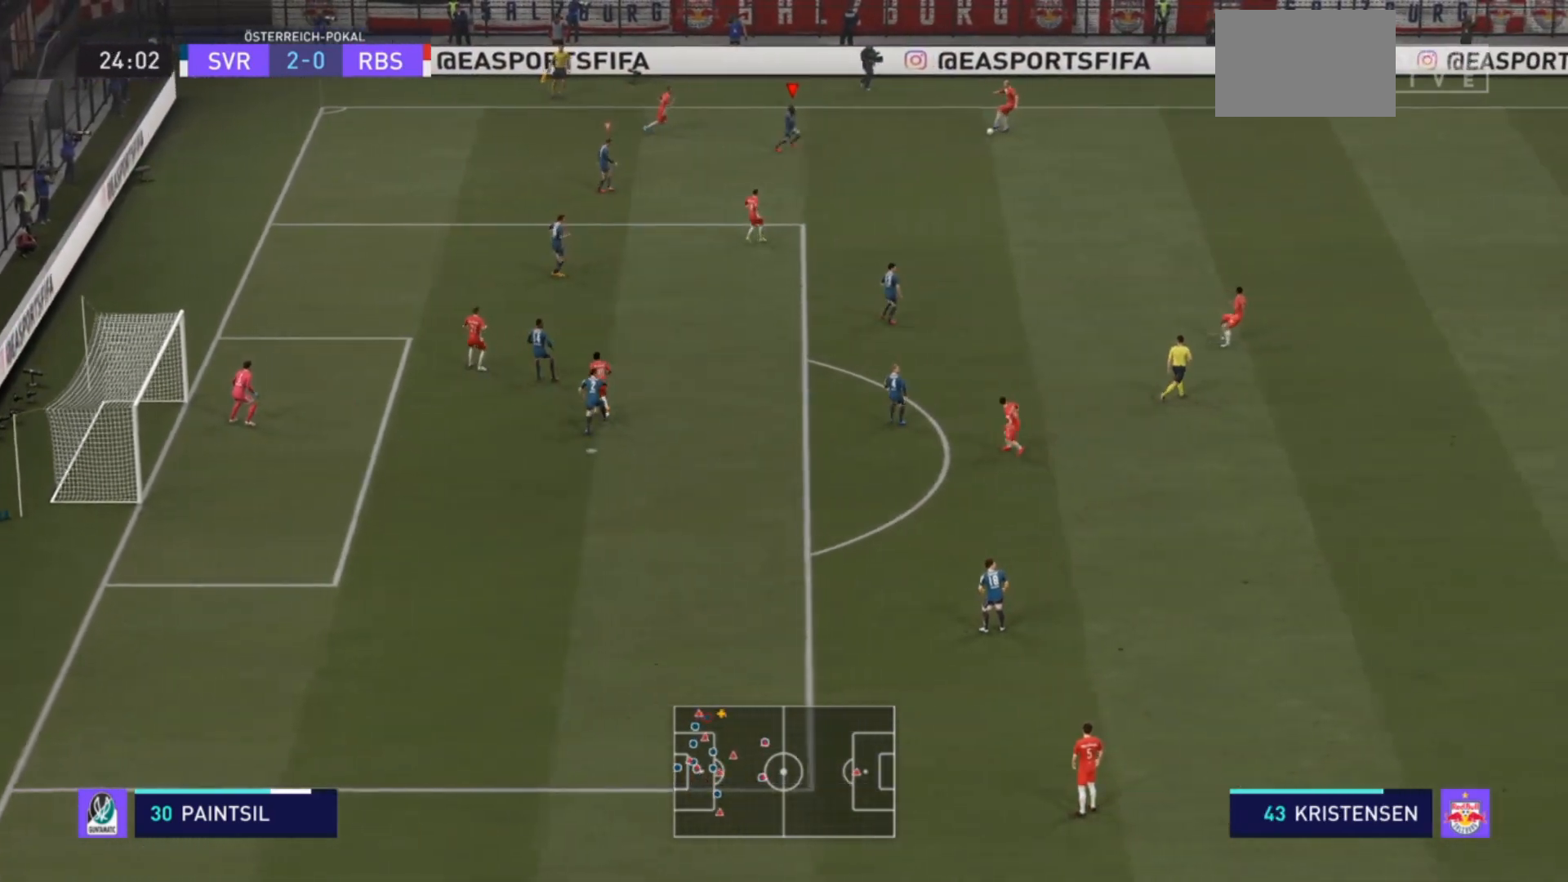
{"buttons": ["R2"], "left_stick": "down-right", "right_stick": "center", "events": []}
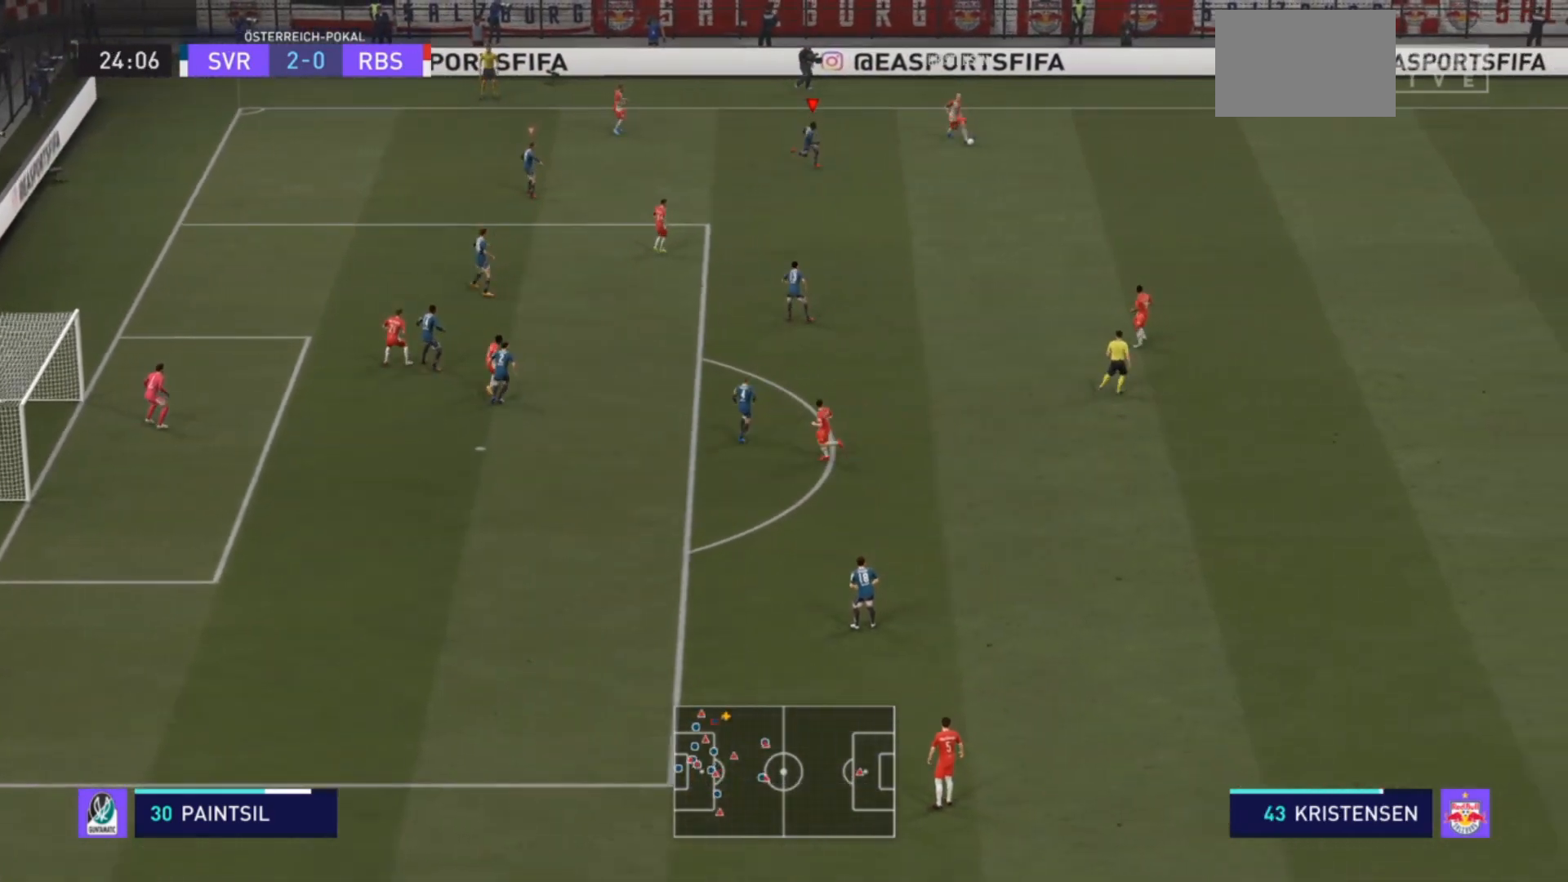
{"buttons": ["R2"], "left_stick": "down-right", "right_stick": "center", "events": []}
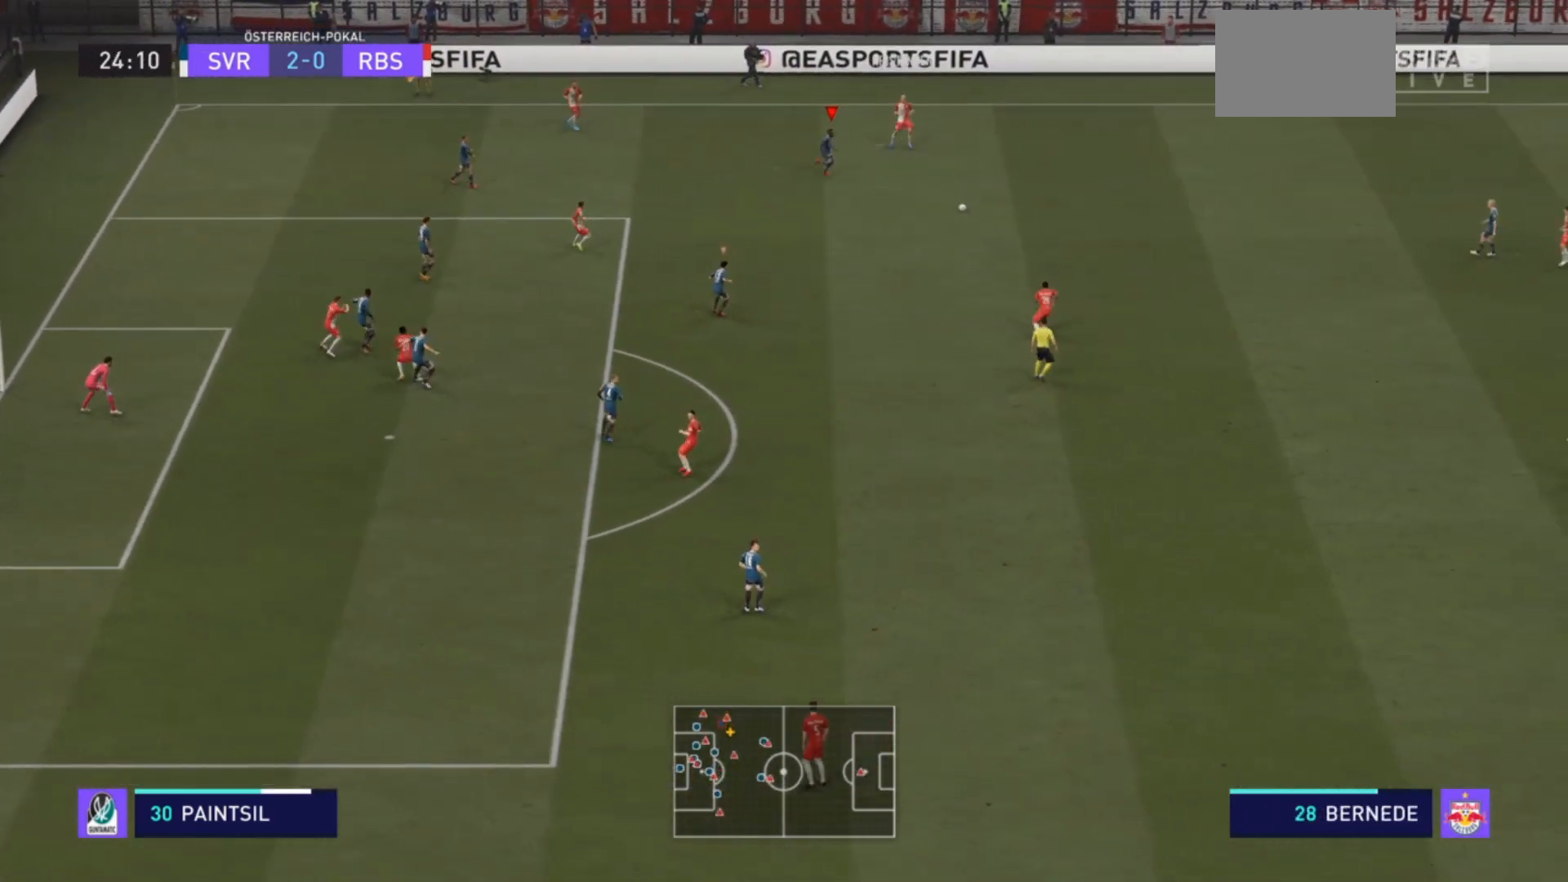
{"buttons": [], "left_stick": "down-right", "right_stick": "center", "events": [[300, "L1", "down"], [300, "R2", "up"], [400, "L1", "up"], [400, "R2", "down"], [467, "R2", "up"]]}
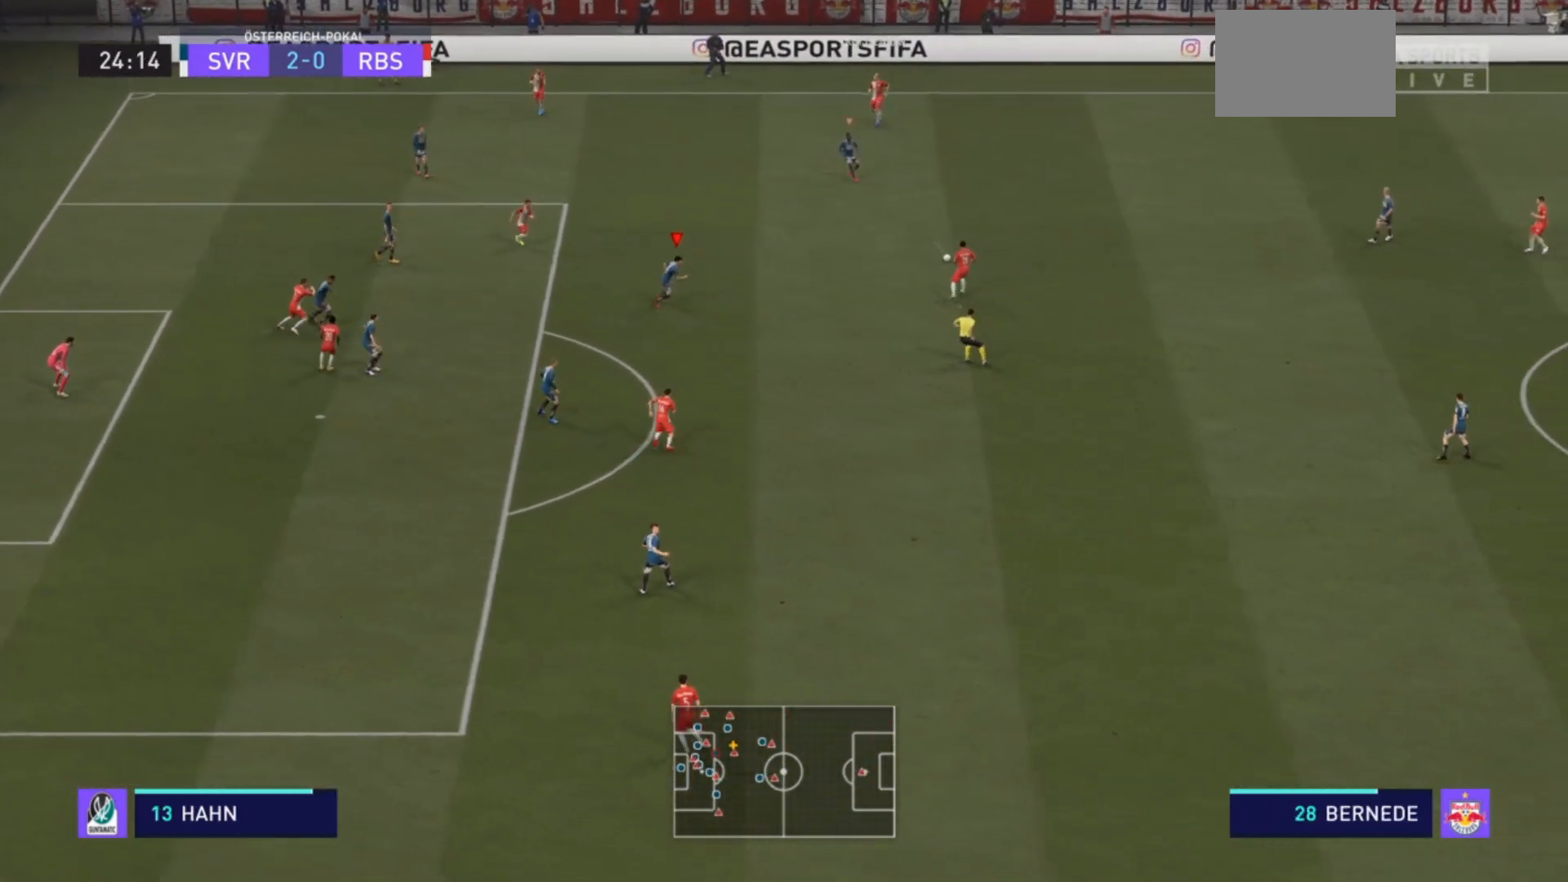
{"buttons": ["R2"], "left_stick": "down-right", "right_stick": "center", "events": [[167, "R2", "down"]]}
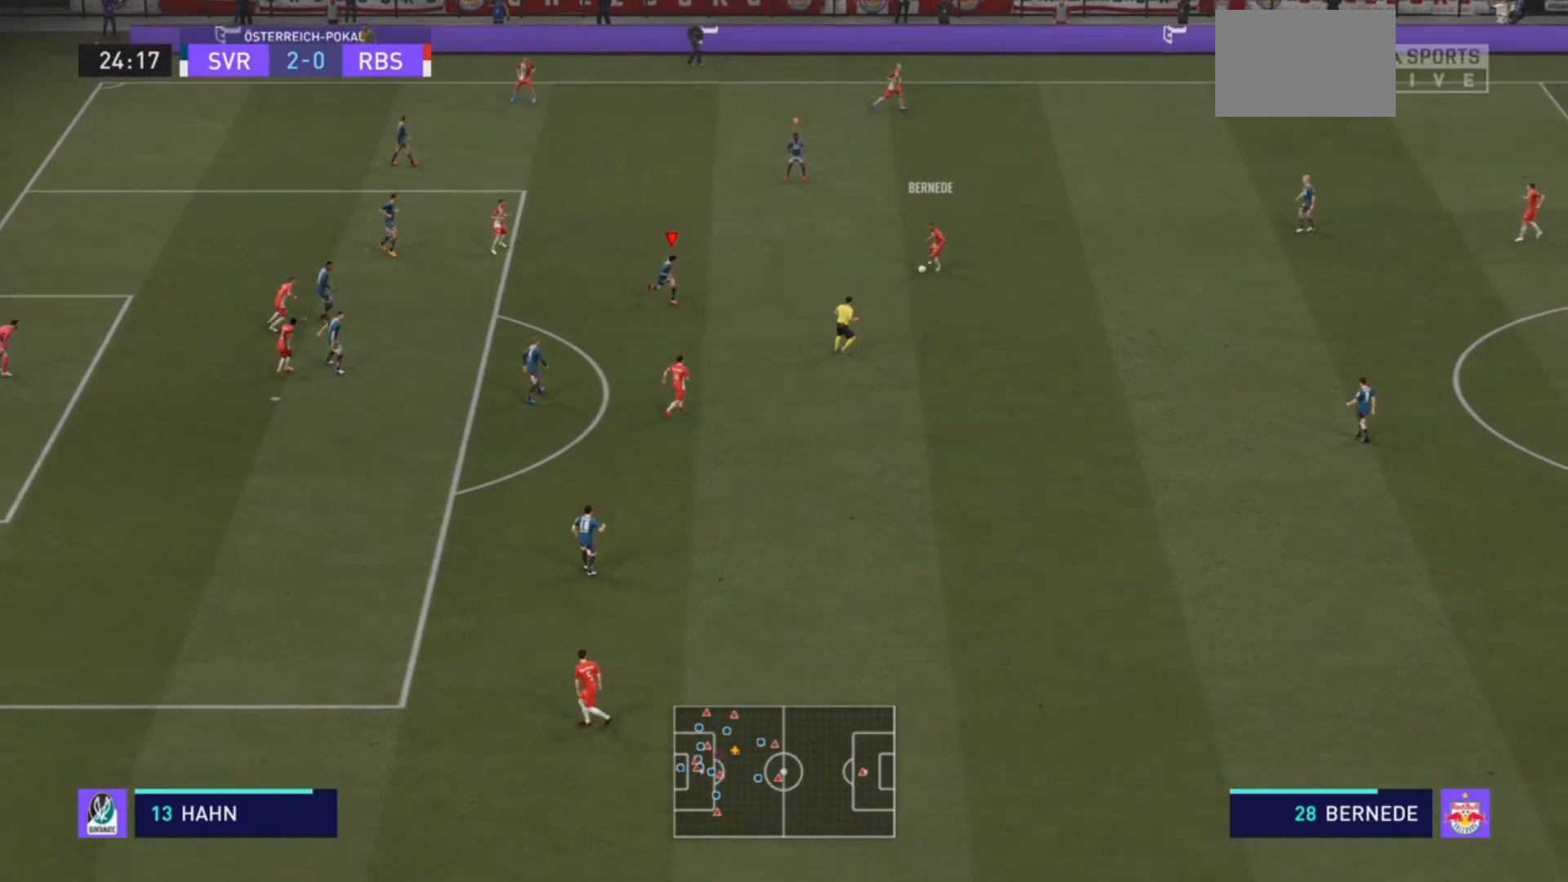
{"buttons": ["L2", "R2"], "left_stick": "right", "right_stick": "center", "events": [[167, "L2", "down"], [367, "left_stick", "right"]]}
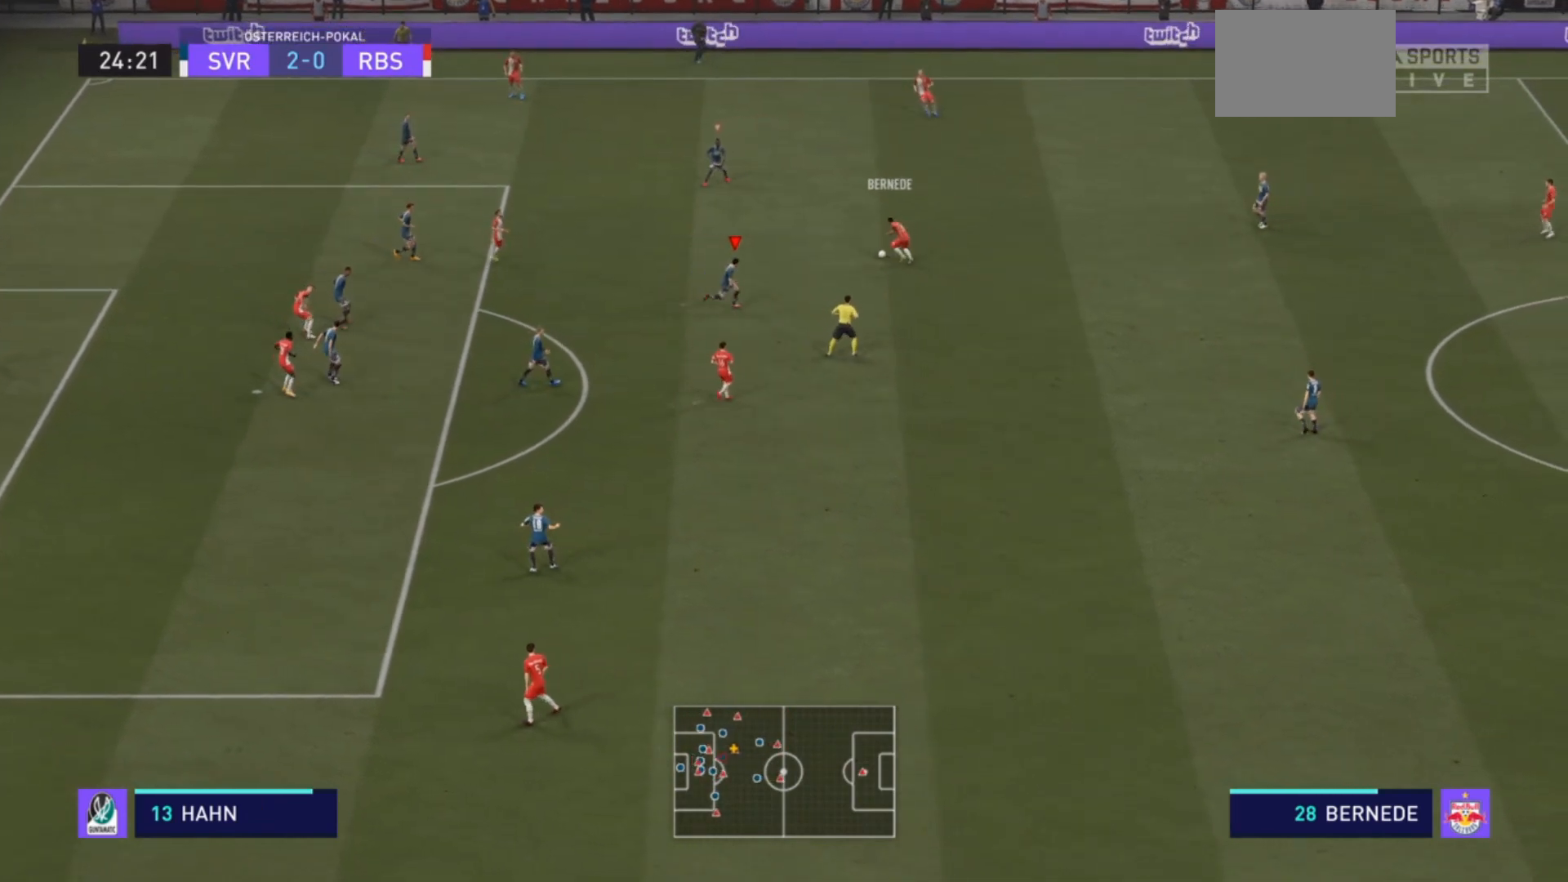
{"buttons": ["L2", "R2"], "left_stick": "up", "right_stick": "center", "events": [[100, "left_stick", "up-right"], [233, "left_stick", "up"]]}
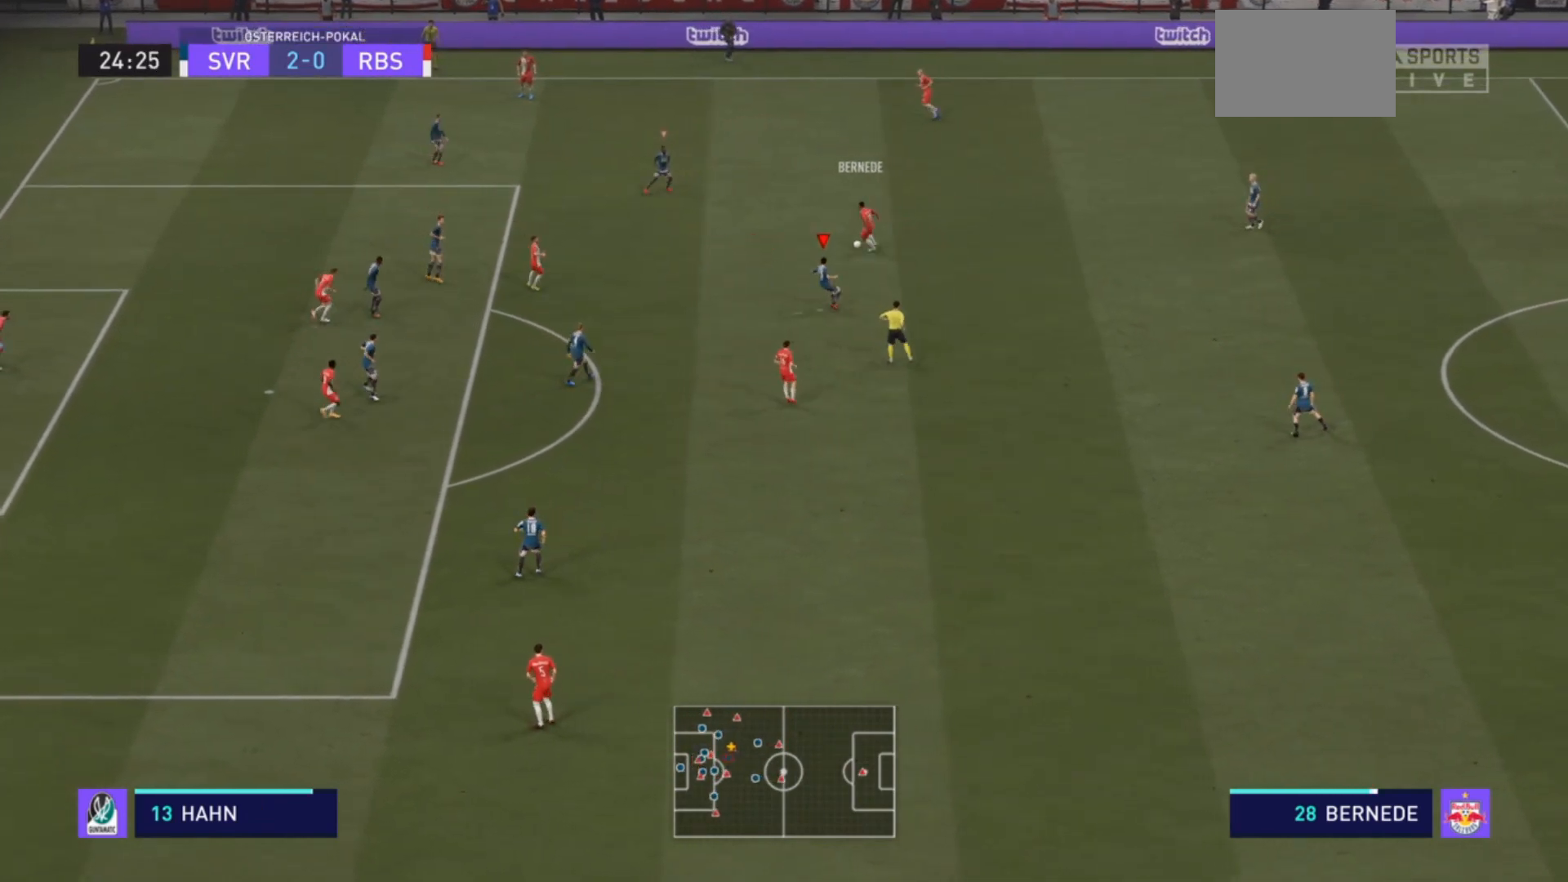
{"buttons": ["L2", "R2"], "left_stick": "up-left", "right_stick": "center", "events": [[67, "left_stick", "up-left"]]}
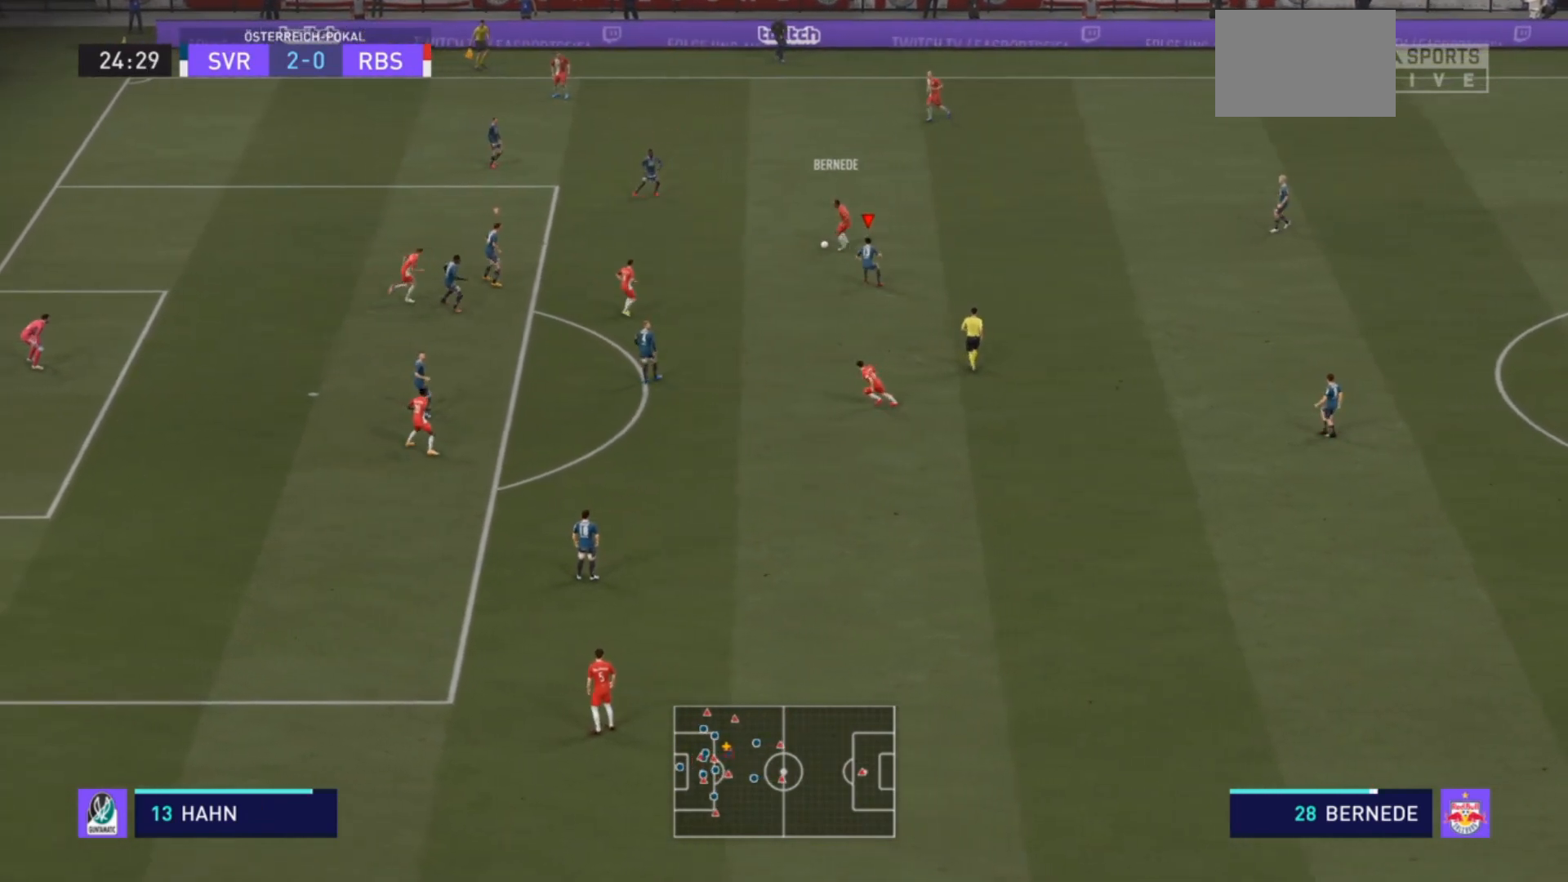
{"buttons": ["R2"], "left_stick": "up-left", "right_stick": "center", "events": [[133, "L2", "up"]]}
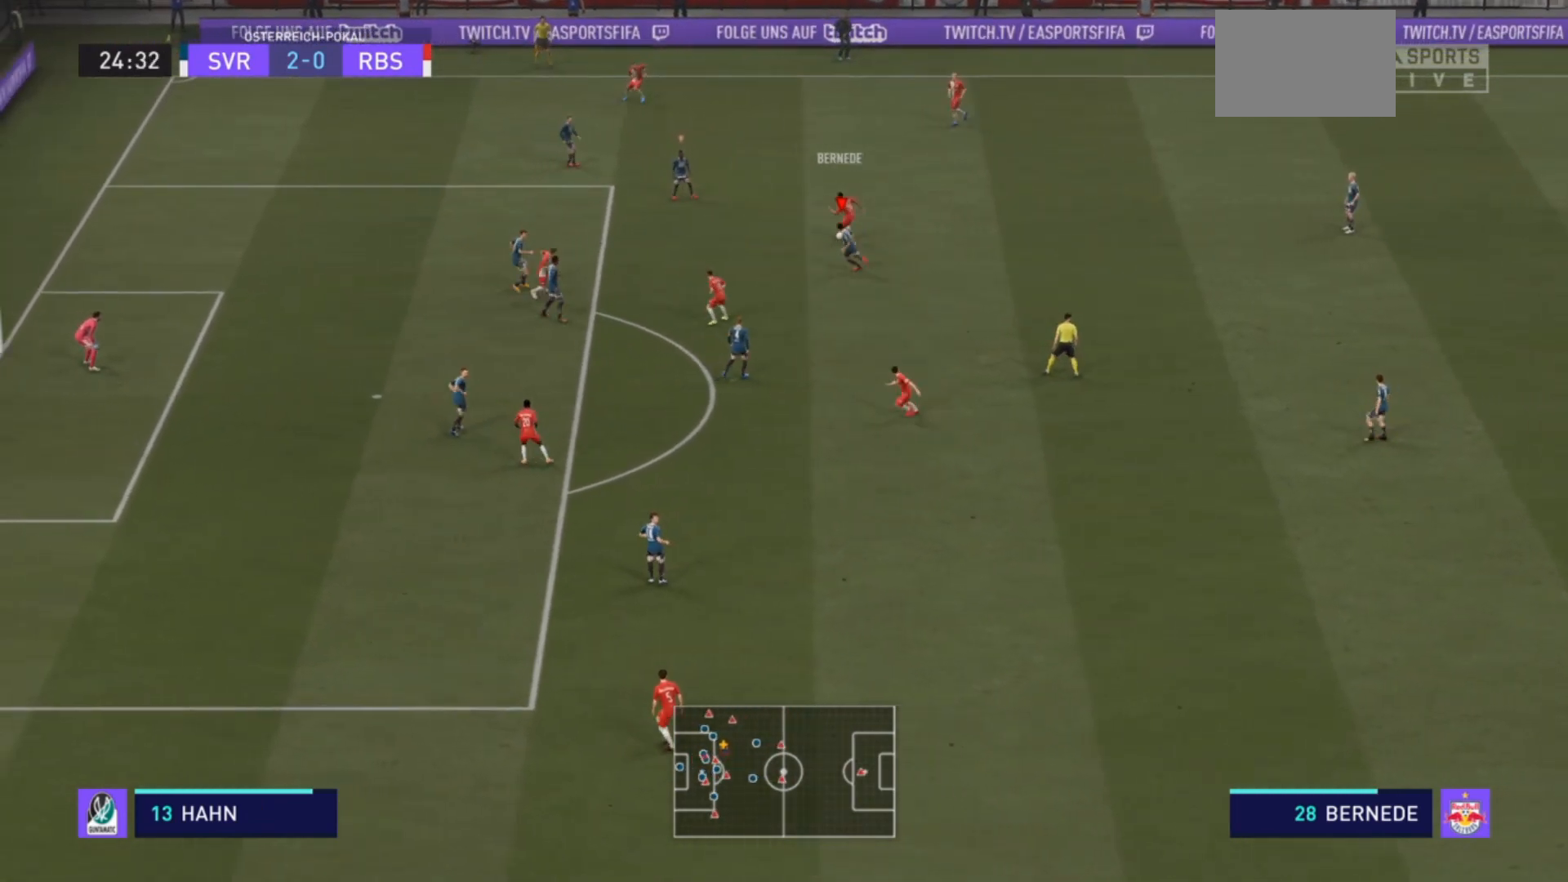
{"buttons": ["L2", "R2"], "left_stick": "up-right", "right_stick": "center", "events": [[233, "R2", "up"], [333, "left_stick", "up"], [367, "L2", "down"], [433, "left_stick", "up-right"], [500, "R2", "down"]]}
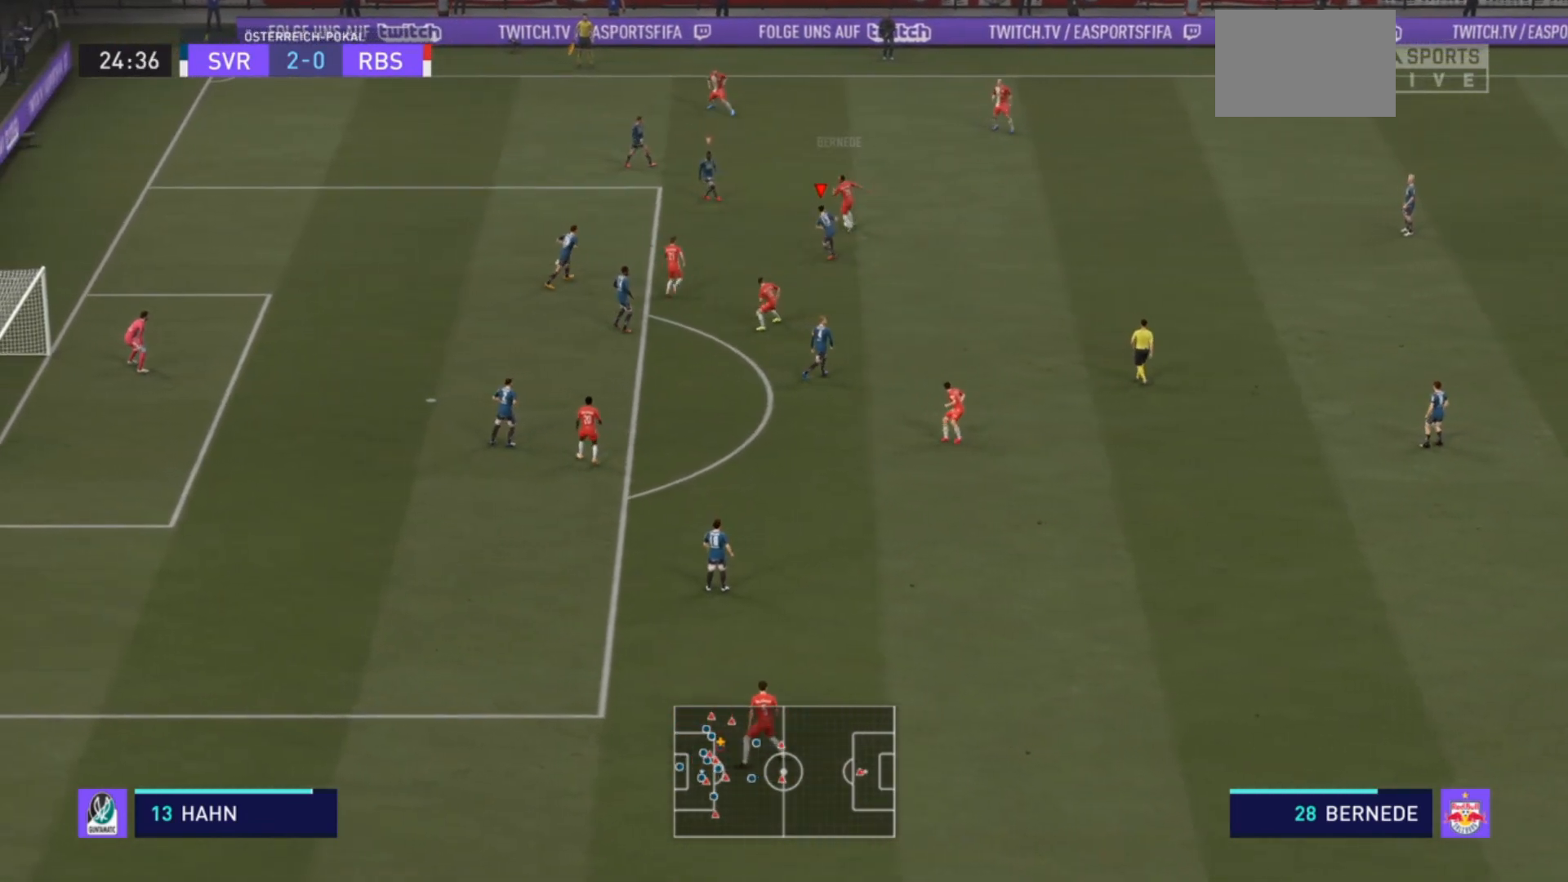
{"buttons": ["R2"], "left_stick": "up", "right_stick": "center", "events": [[300, "left_stick", "up"], [467, "L2", "up"]]}
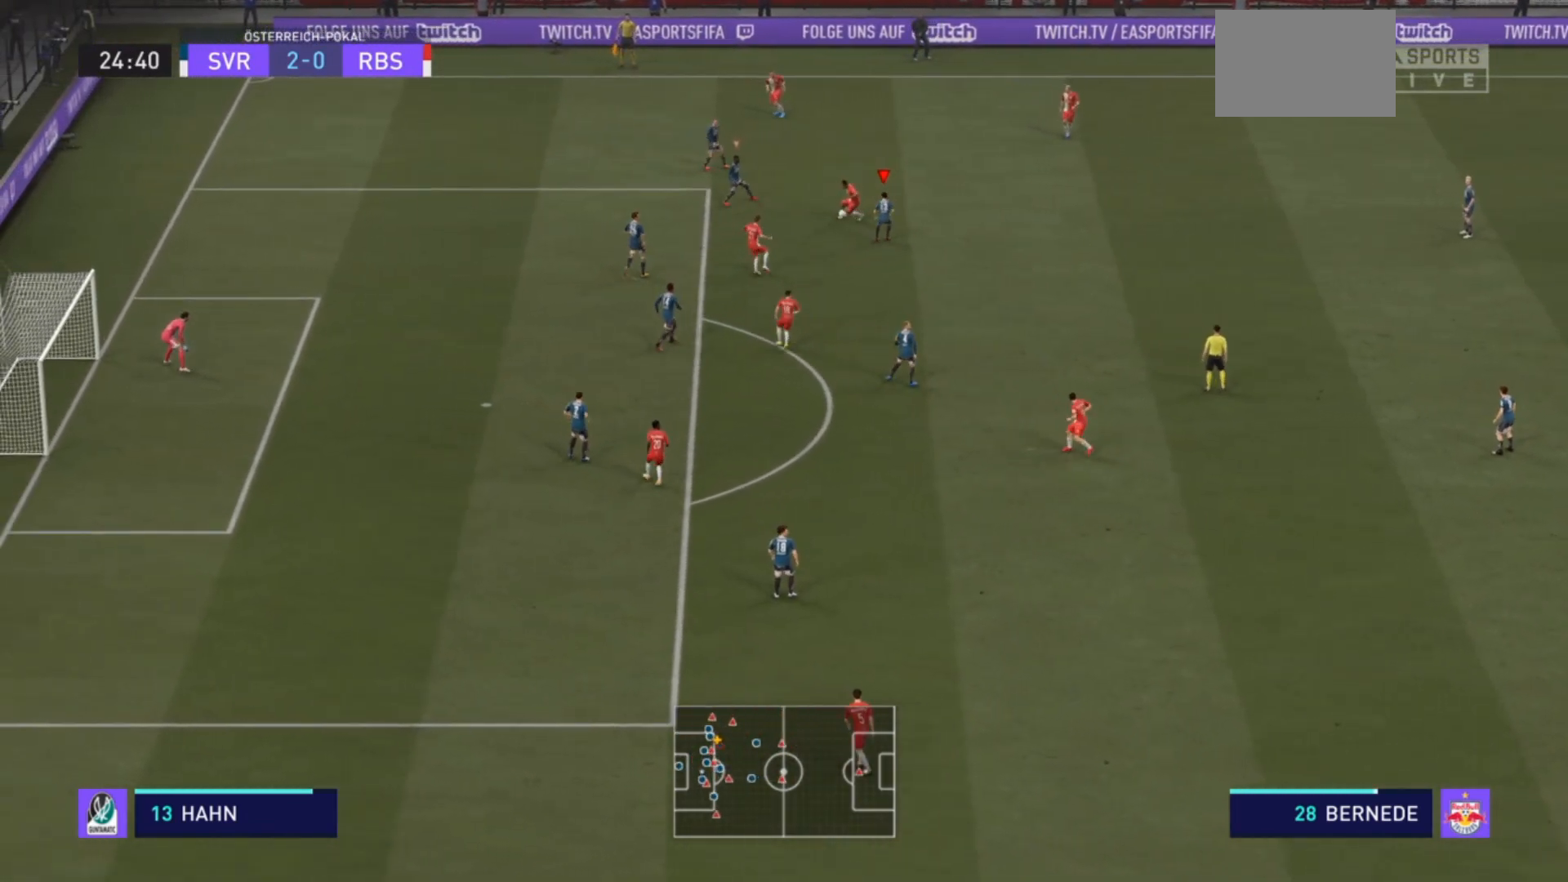
{"buttons": ["R2"], "left_stick": "right", "right_stick": "center", "events": [[67, "L1", "down"], [67, "R2", "up"], [167, "L1", "up"], [200, "R2", "down"], [200, "left_stick", "down-right"], [500, "left_stick", "right"]]}
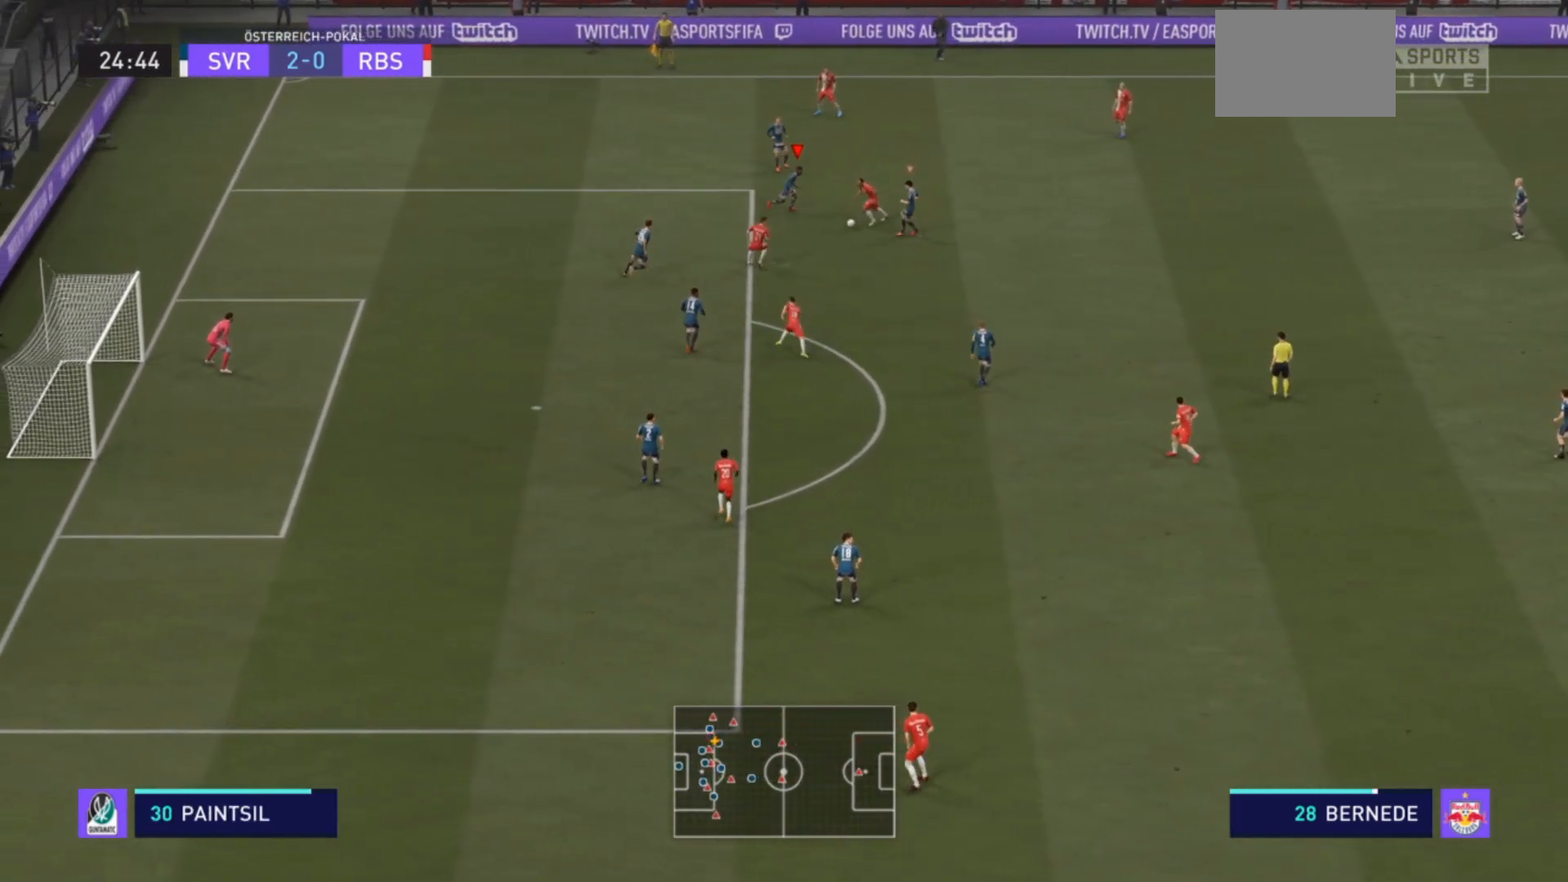
{"buttons": ["R2"], "left_stick": "down-right", "right_stick": "center"}
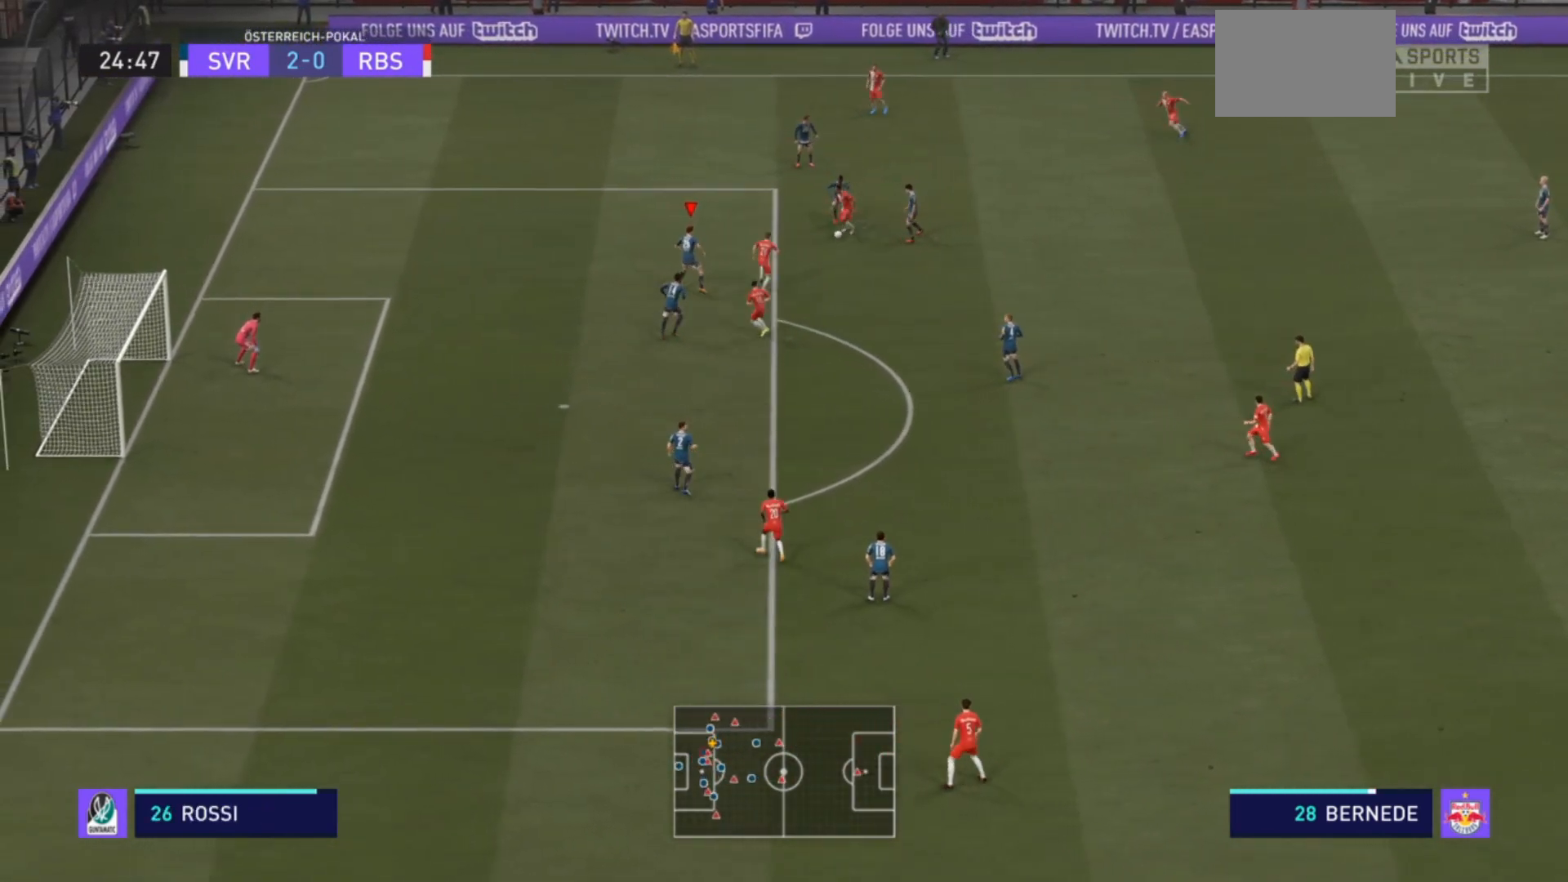
{"buttons": ["L2", "R2"], "left_stick": "up-right", "right_stick": "center", "events": [[100, "left_stick", "right"], [200, "left_stick", "up-right"], [300, "L2", "down"]]}
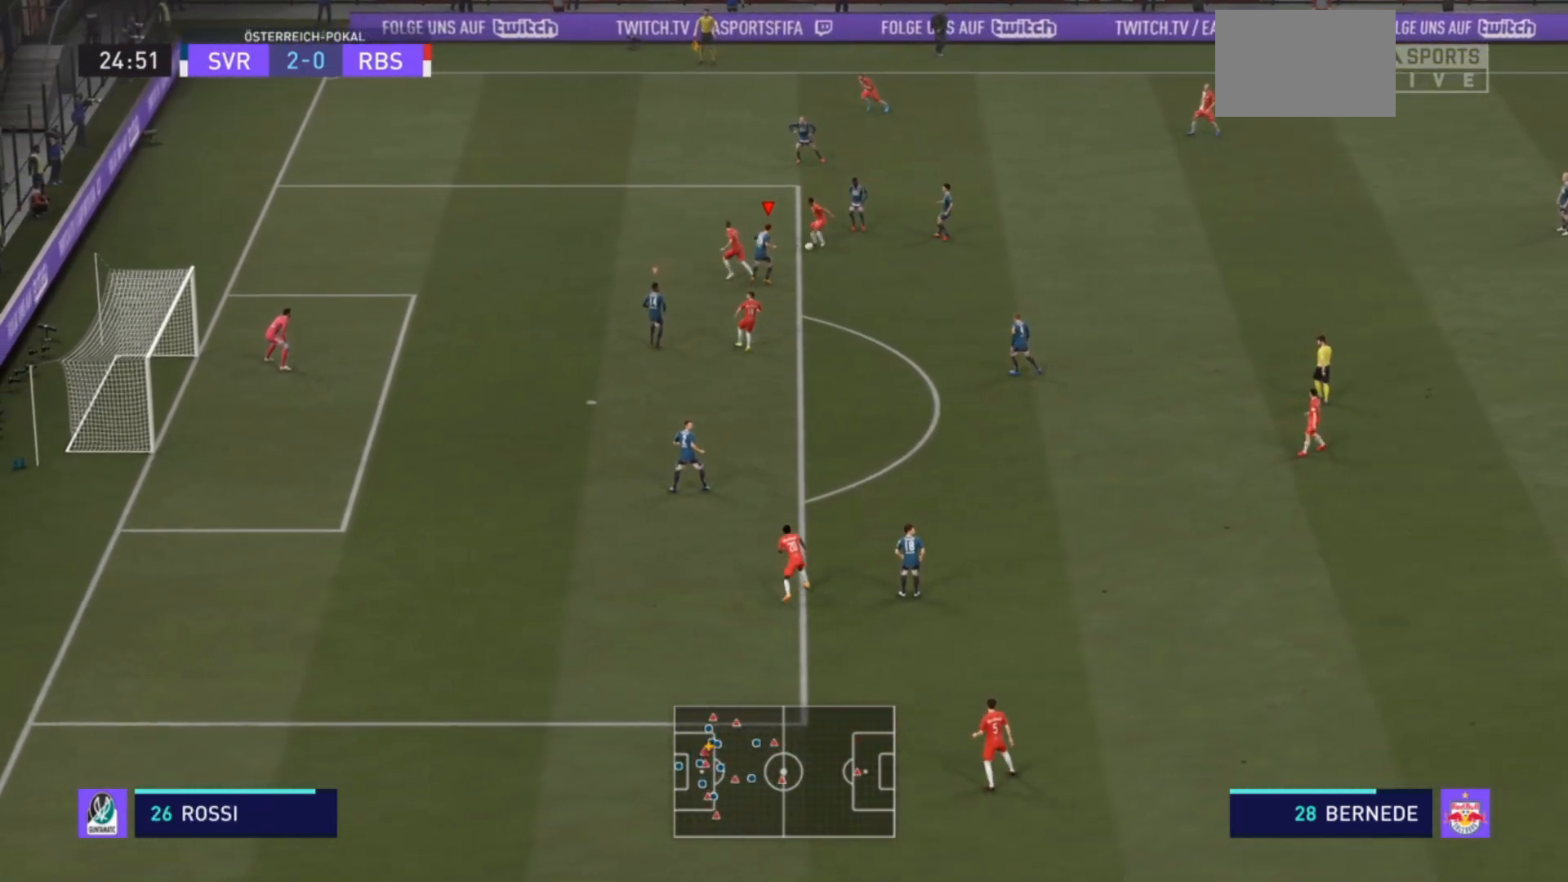
{"buttons": ["L2", "R2"], "left_stick": "up-left", "right_stick": "center", "events": [[33, "left_stick", "up"], [200, "left_stick", "up-left"]]}
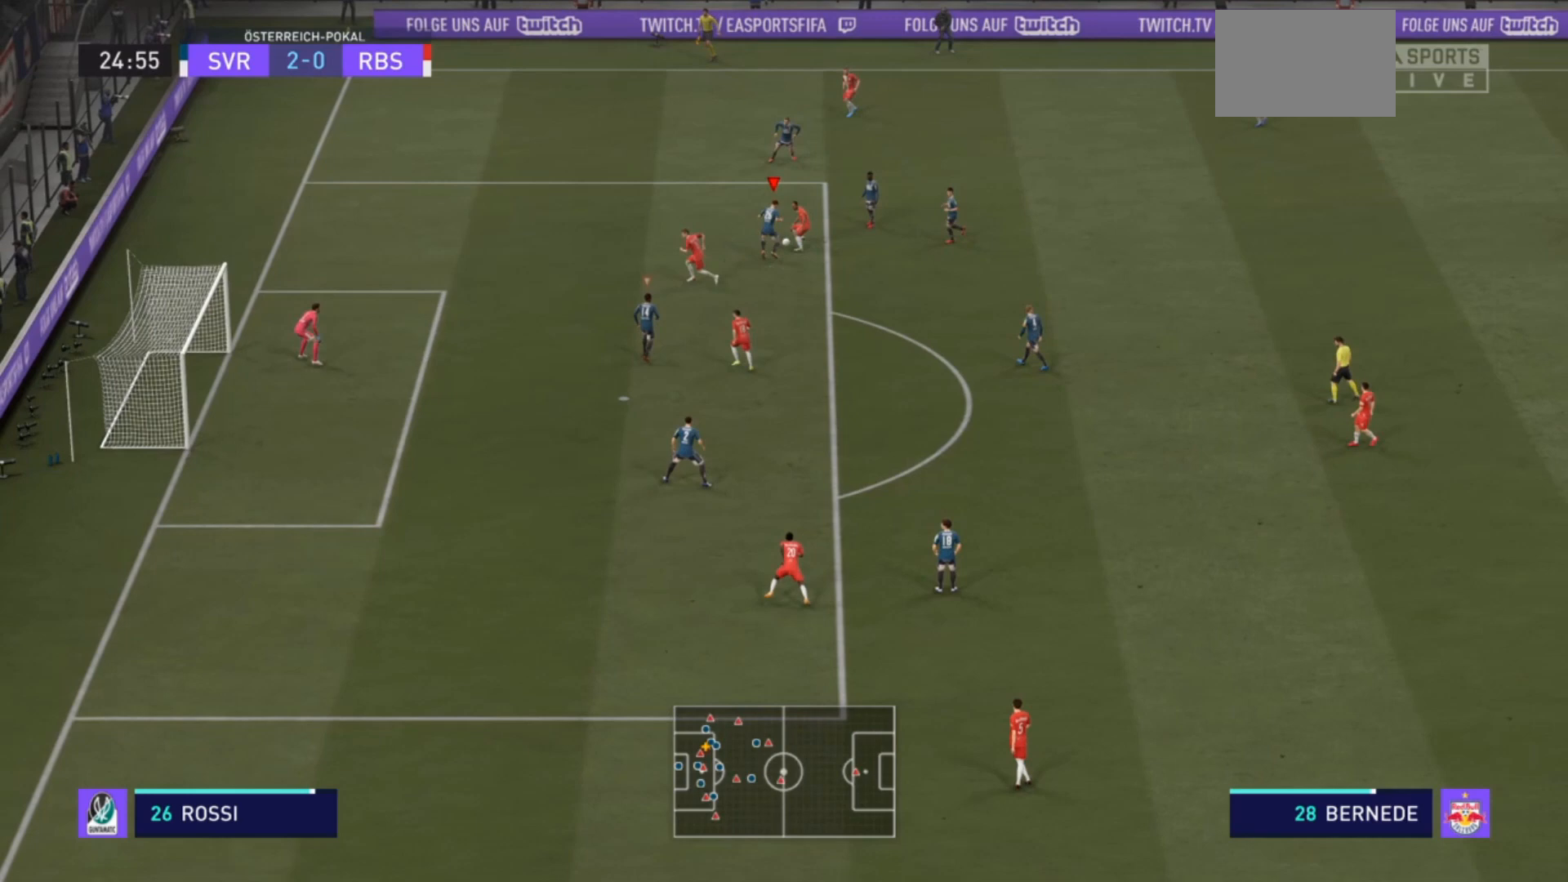
{"buttons": ["L2", "R2"], "left_stick": "up-right", "right_stick": "center", "events": [[100, "left_stick", "up"], [200, "left_stick", "up-right"]]}
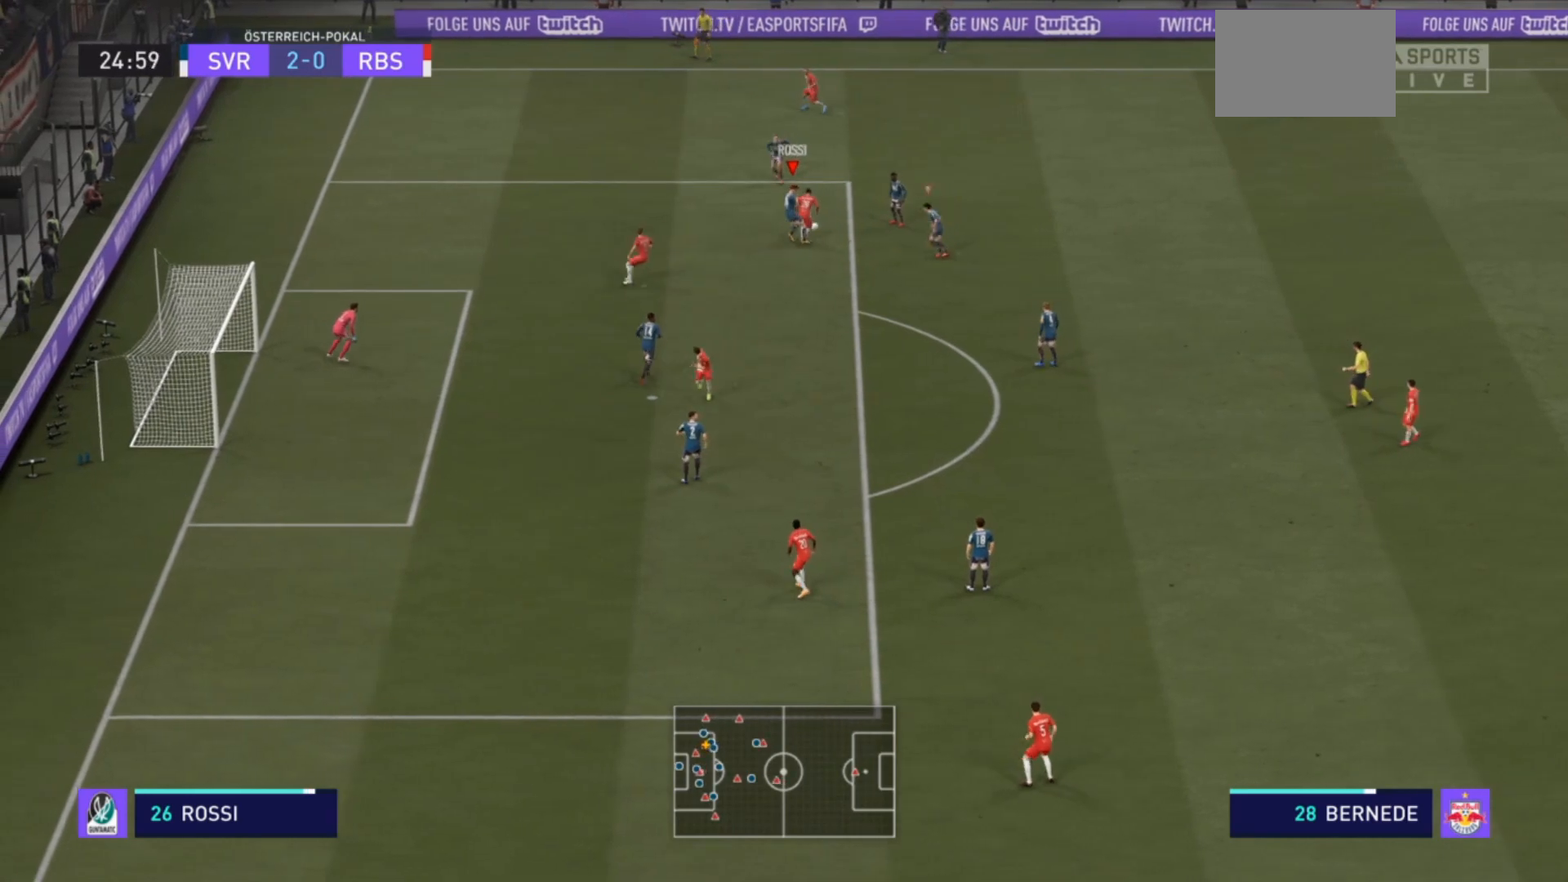
{"buttons": ["L2", "R2"], "left_stick": "up-right", "right_stick": "center", "events": []}
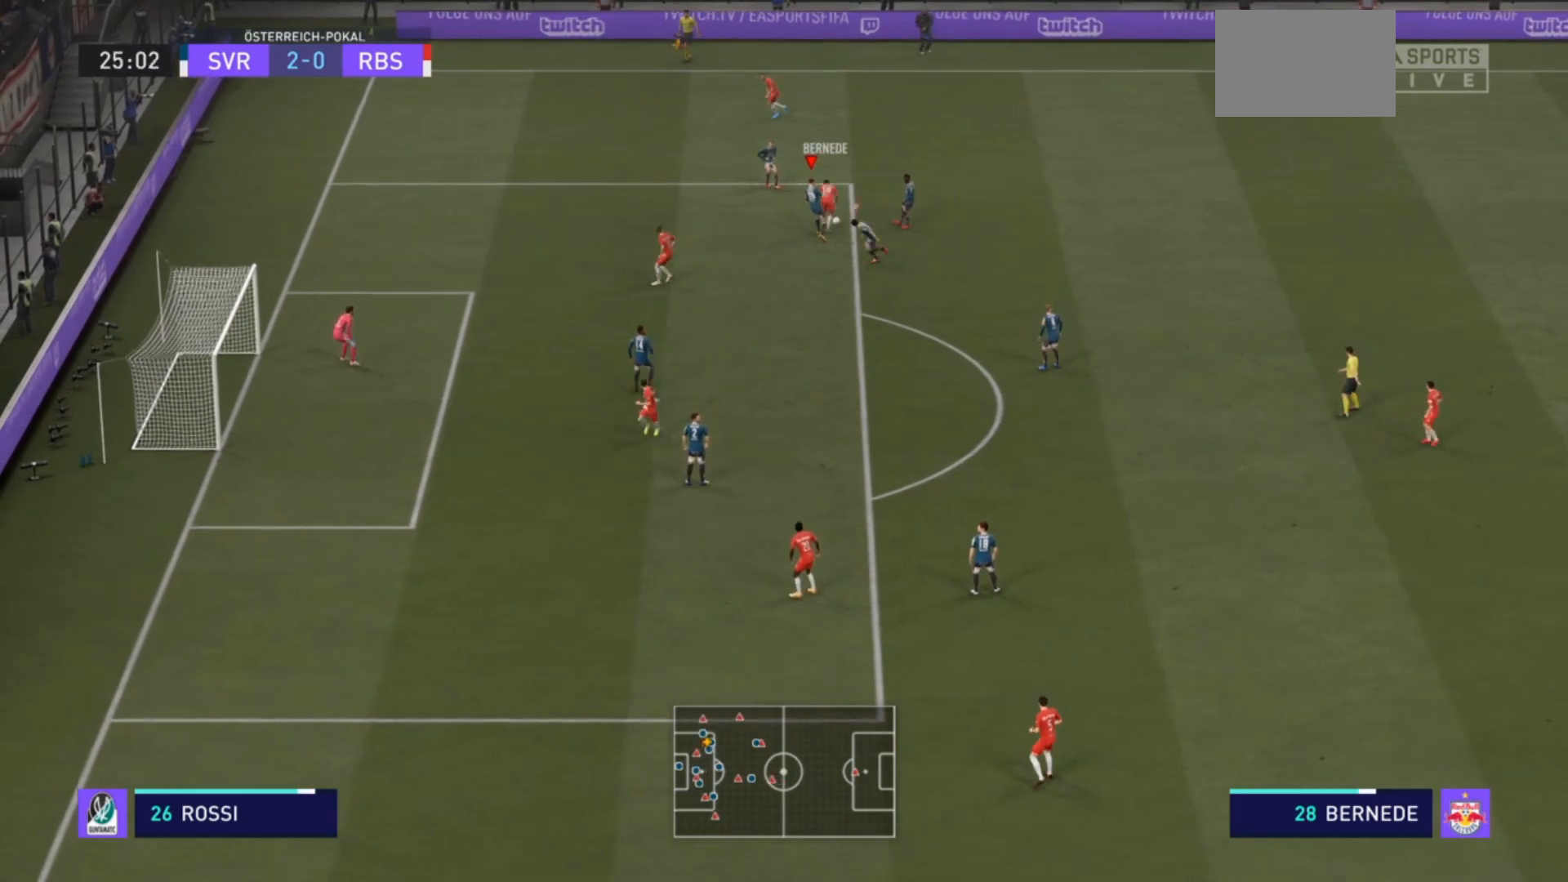
{"buttons": ["L2", "R2"], "left_stick": "up-right", "right_stick": "center", "events": []}